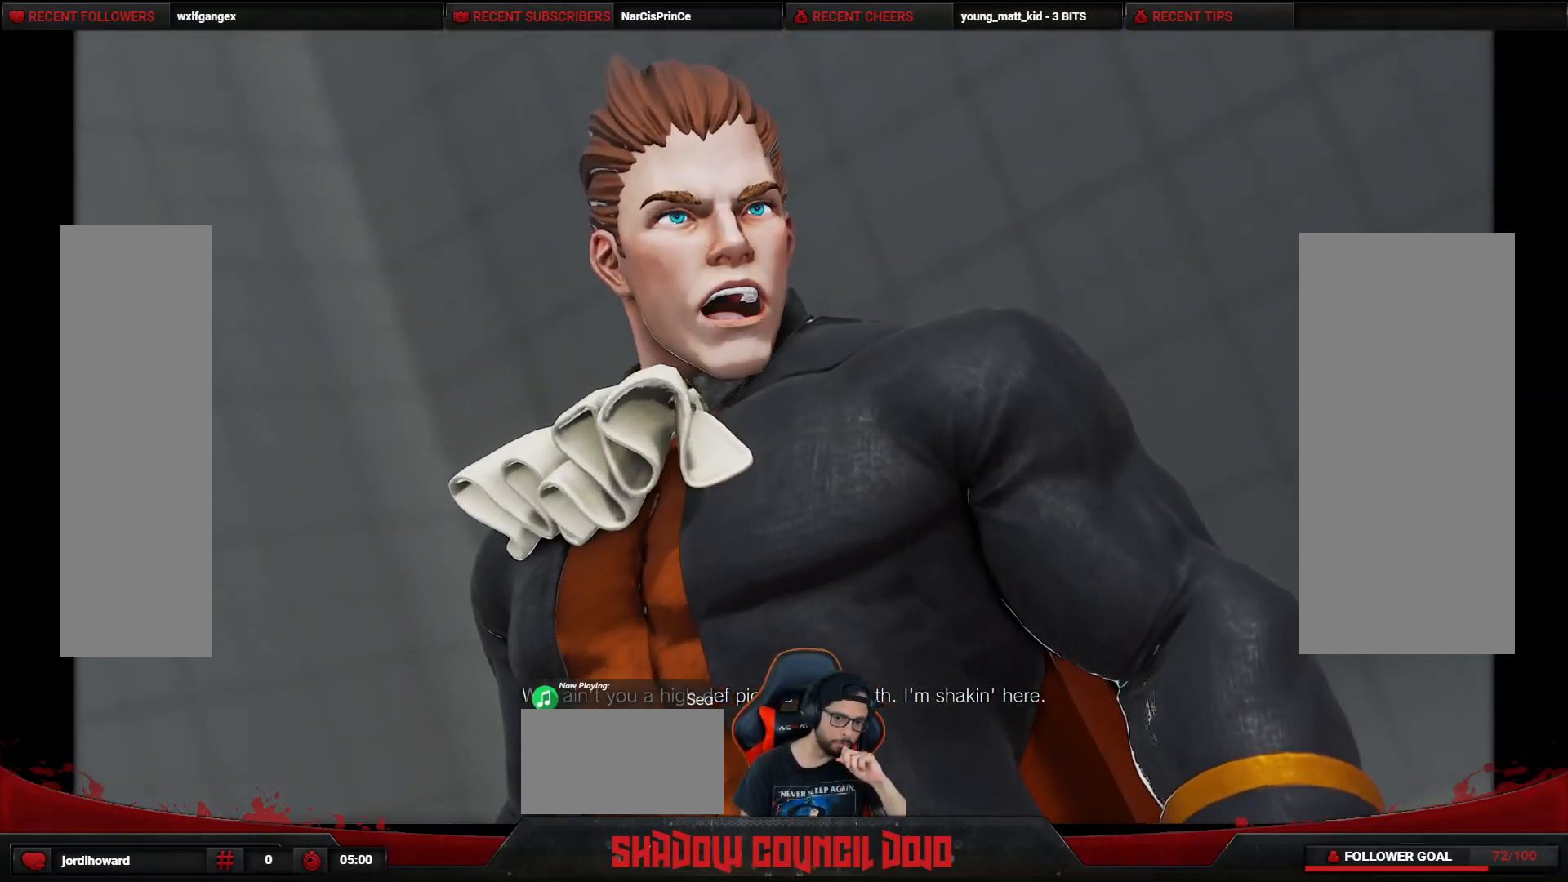
Gameplay with a controller (arcade stick); each line is a JSON object with the inputs held at the frame after it. "events" lists button and stick changes between this image and that frame as [ms after this image, input, new state], when the widget could be followed in between. Not read: L3 LK LP MP R3.
{"buttons": [], "events": [[350, "START", "down"], [433, "START", "up"]]}
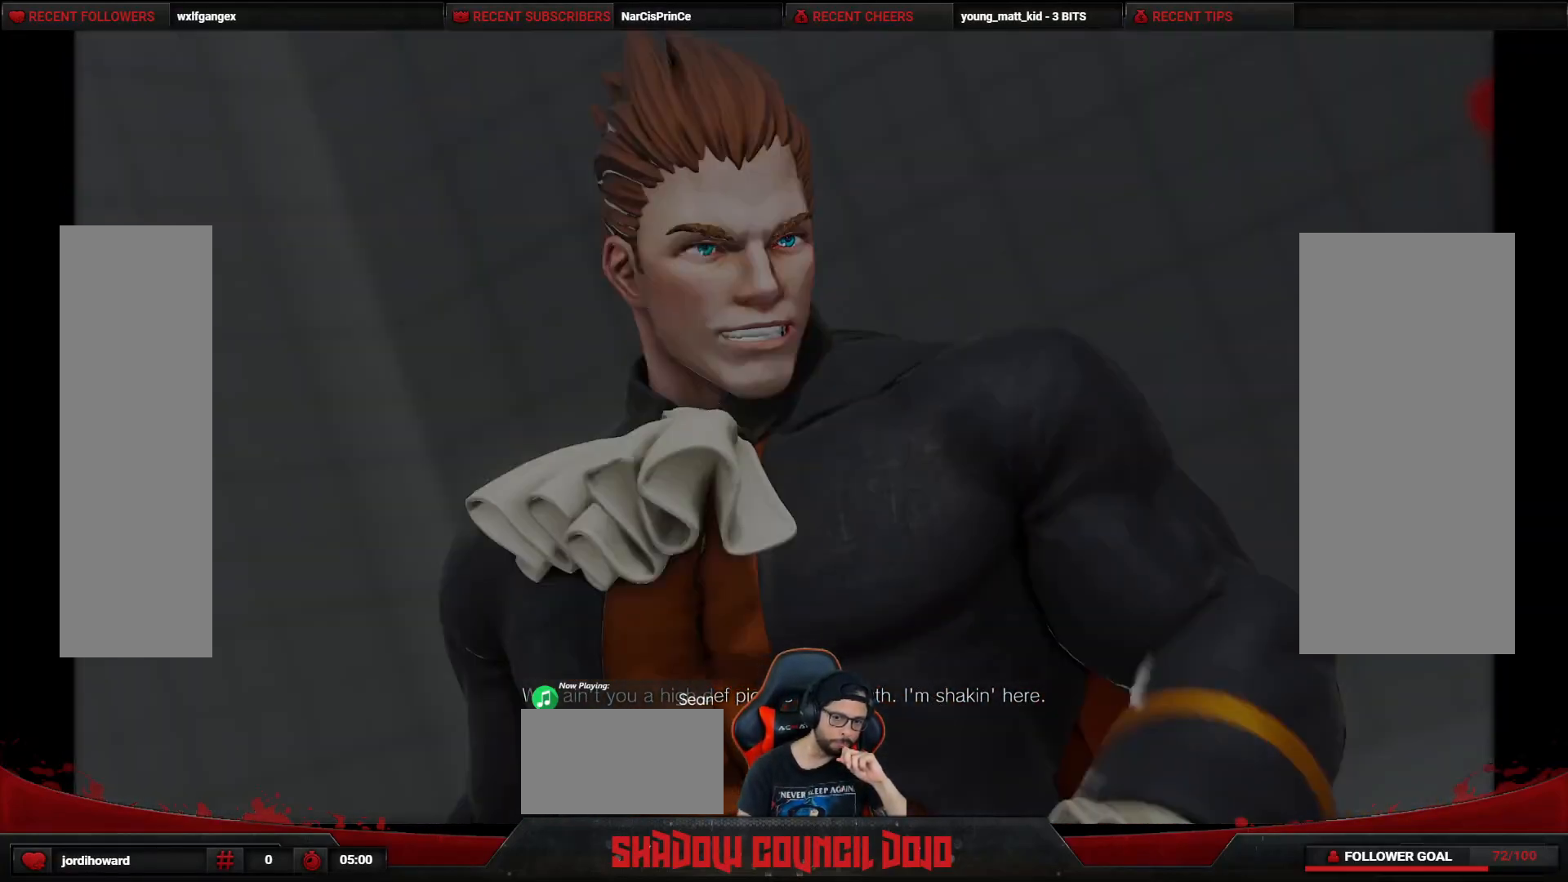
{"buttons": [], "events": []}
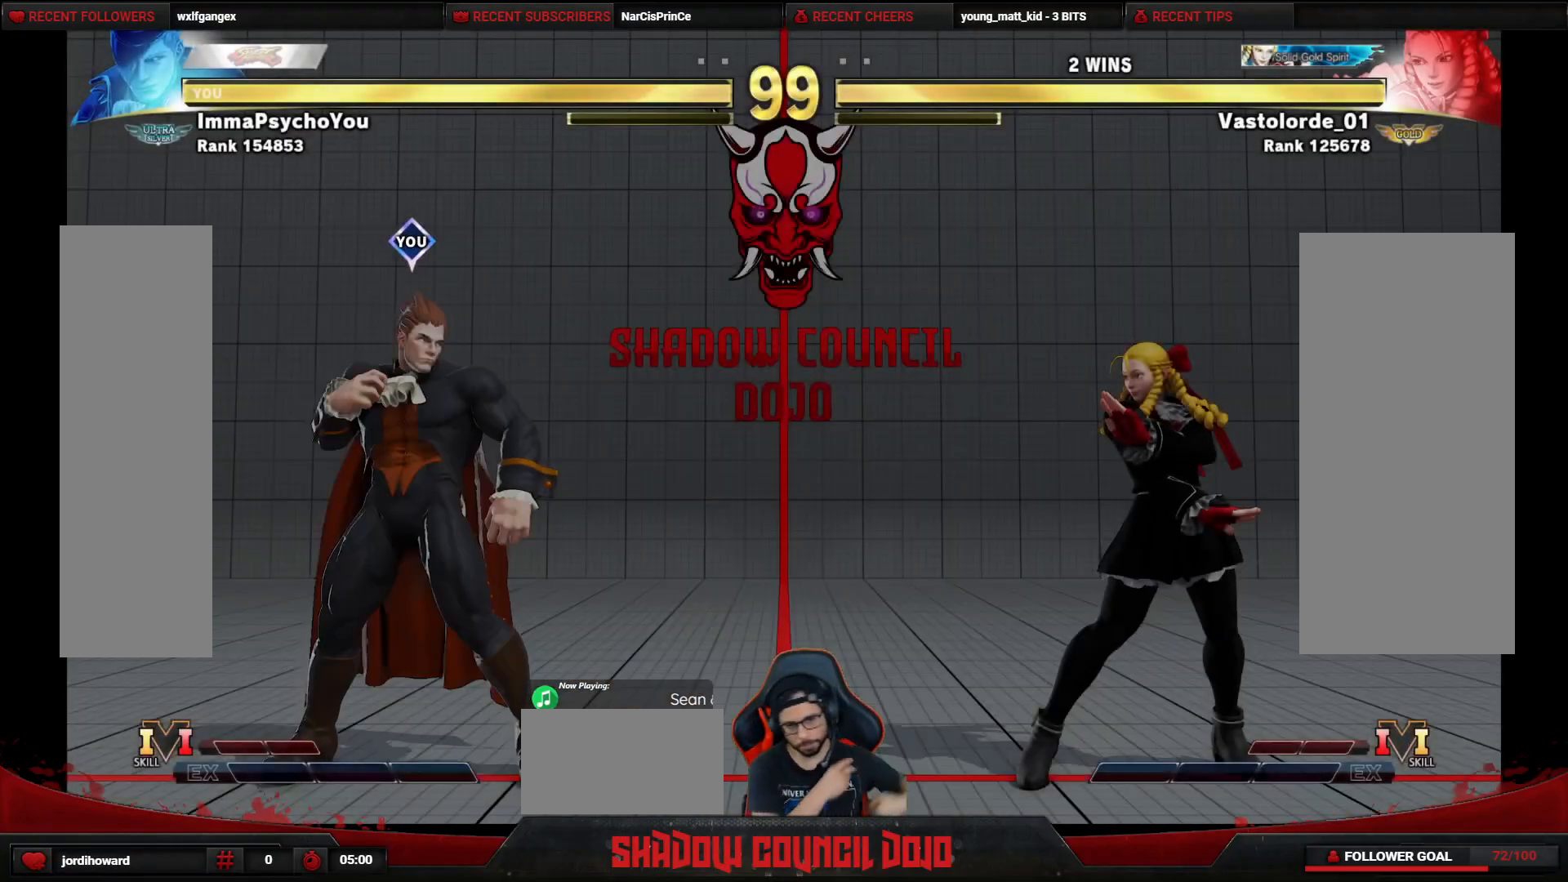
{"buttons": ["DPAD_DOWN"], "events": [[483, "DPAD_DOWN", "down"]]}
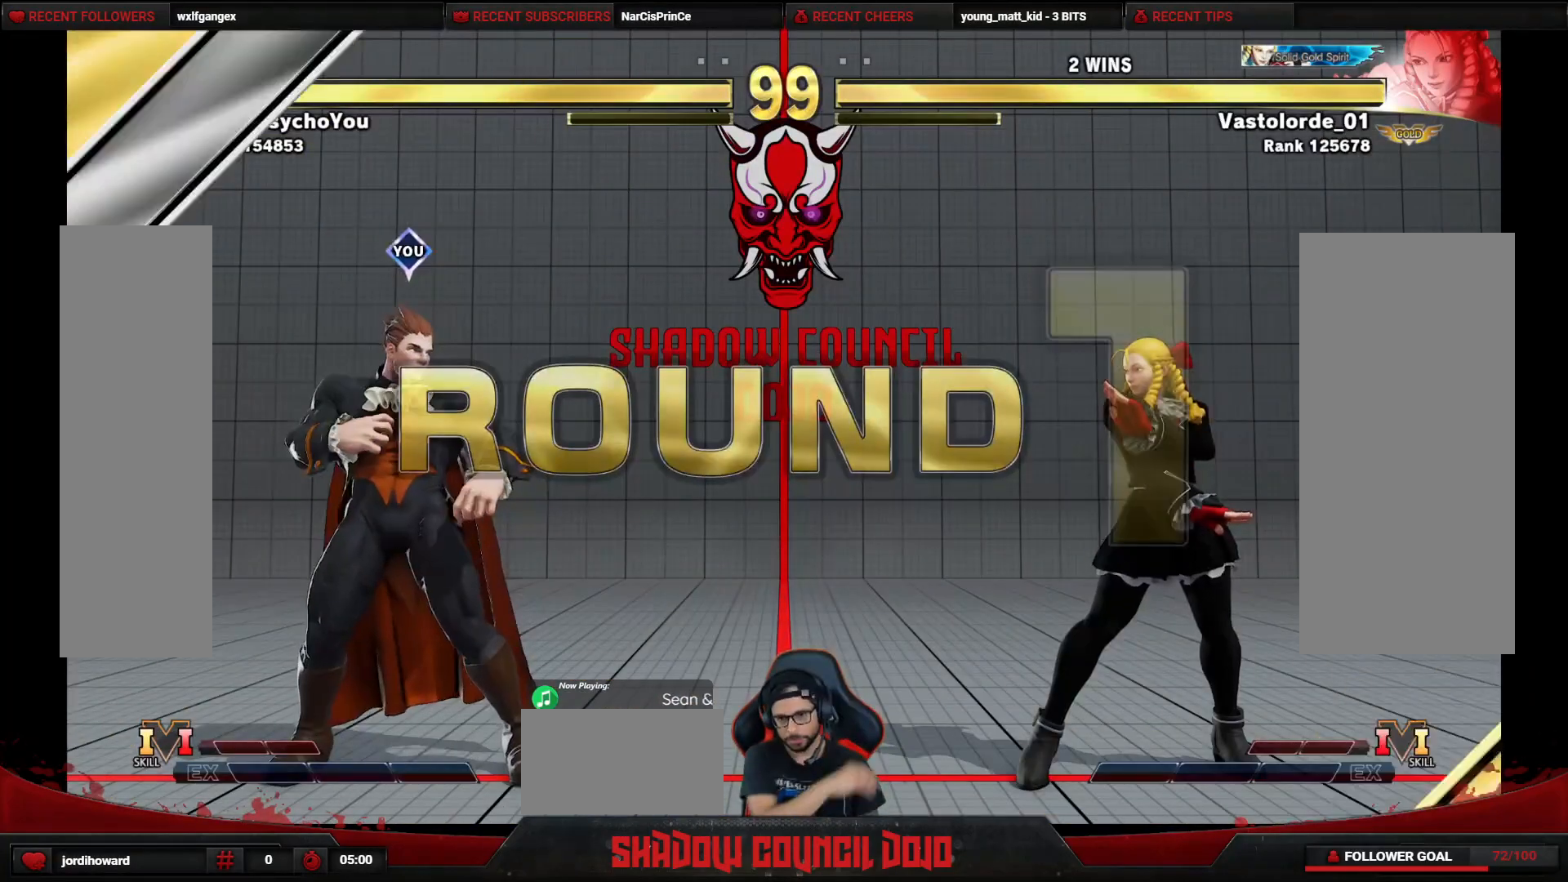
{"buttons": [], "events": [[133, "DPAD_DOWN", "up"]]}
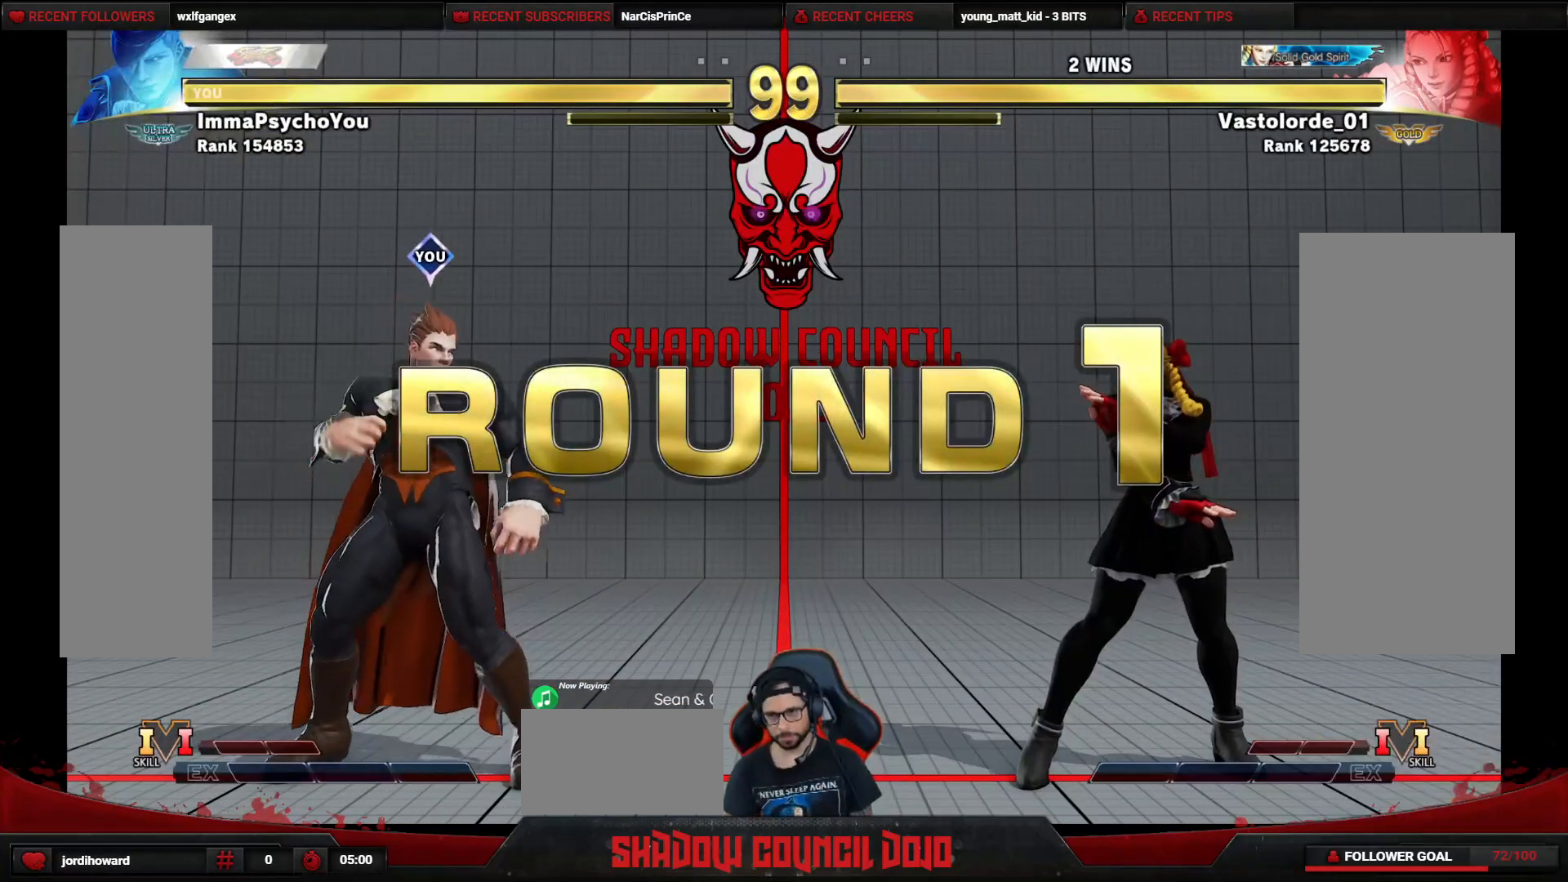
{"buttons": ["DPAD_LEFT"], "events": [[50, "DPAD_LEFT", "down"], [83, "DPAD_LEFT", "up"], [100, "DPAD_LEFT", "down"], [300, "DPAD_LEFT", "up"], [367, "DPAD_LEFT", "down"]]}
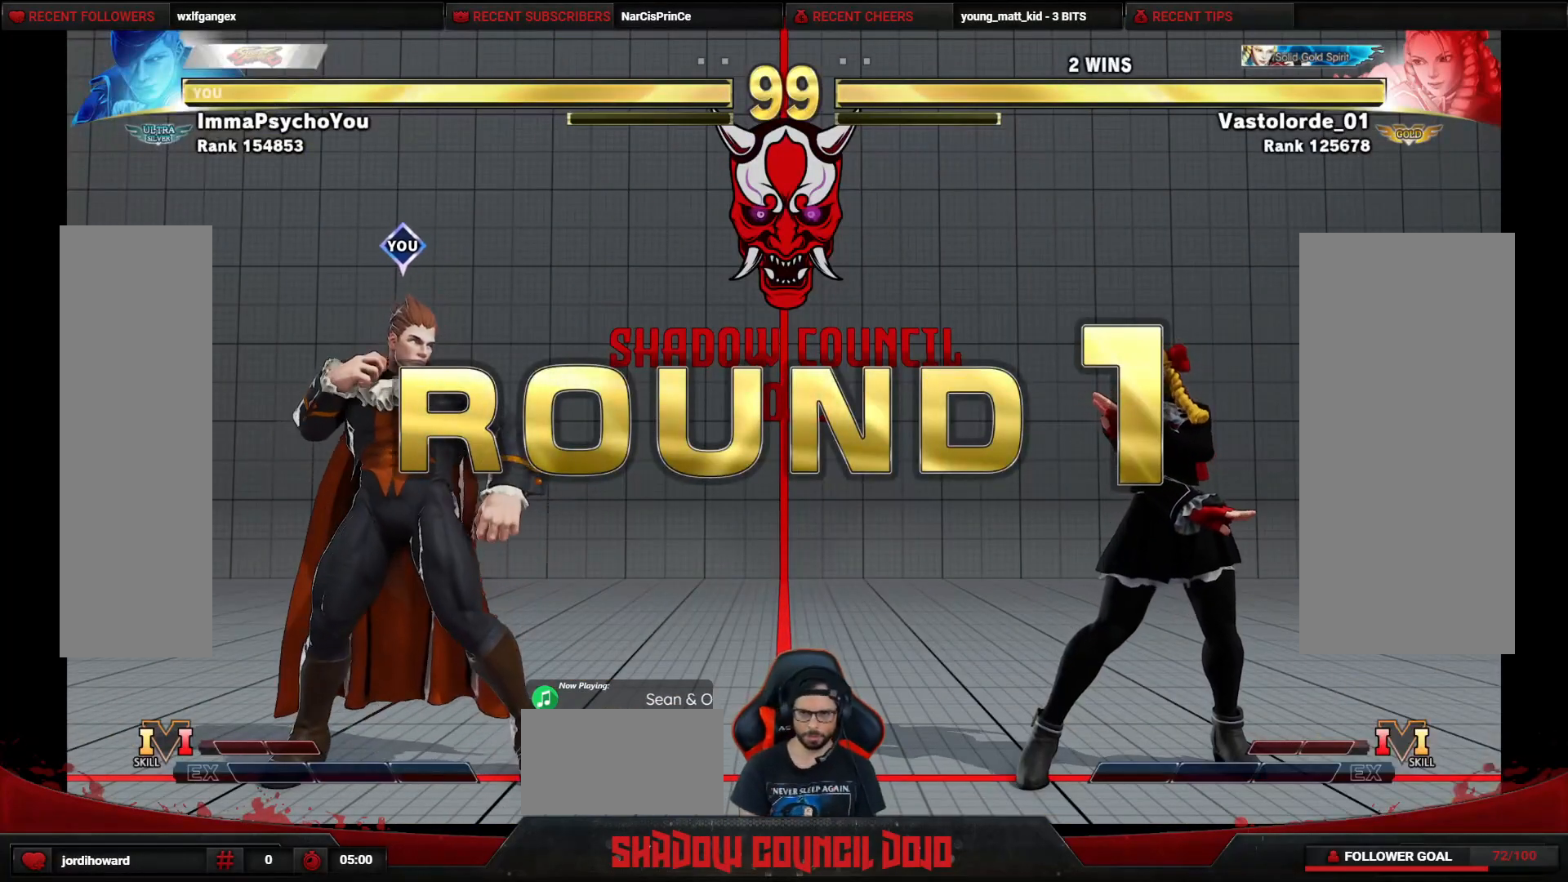
{"buttons": ["DPAD_LEFT"], "events": [[17, "DPAD_LEFT", "up"], [100, "DPAD_LEFT", "down"]]}
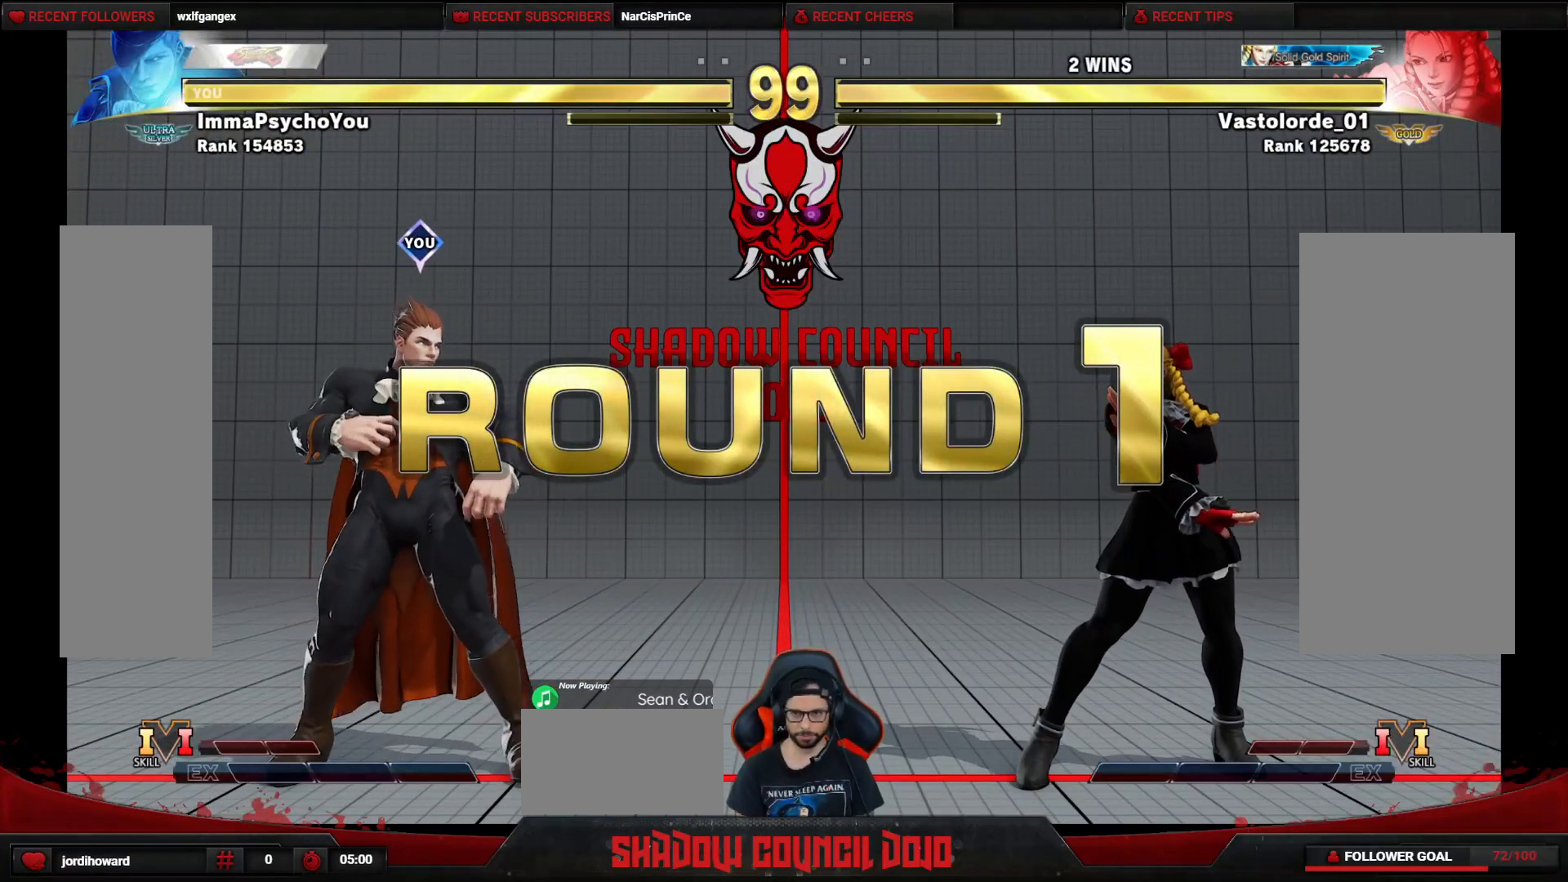
{"buttons": ["DPAD_LEFT"], "events": []}
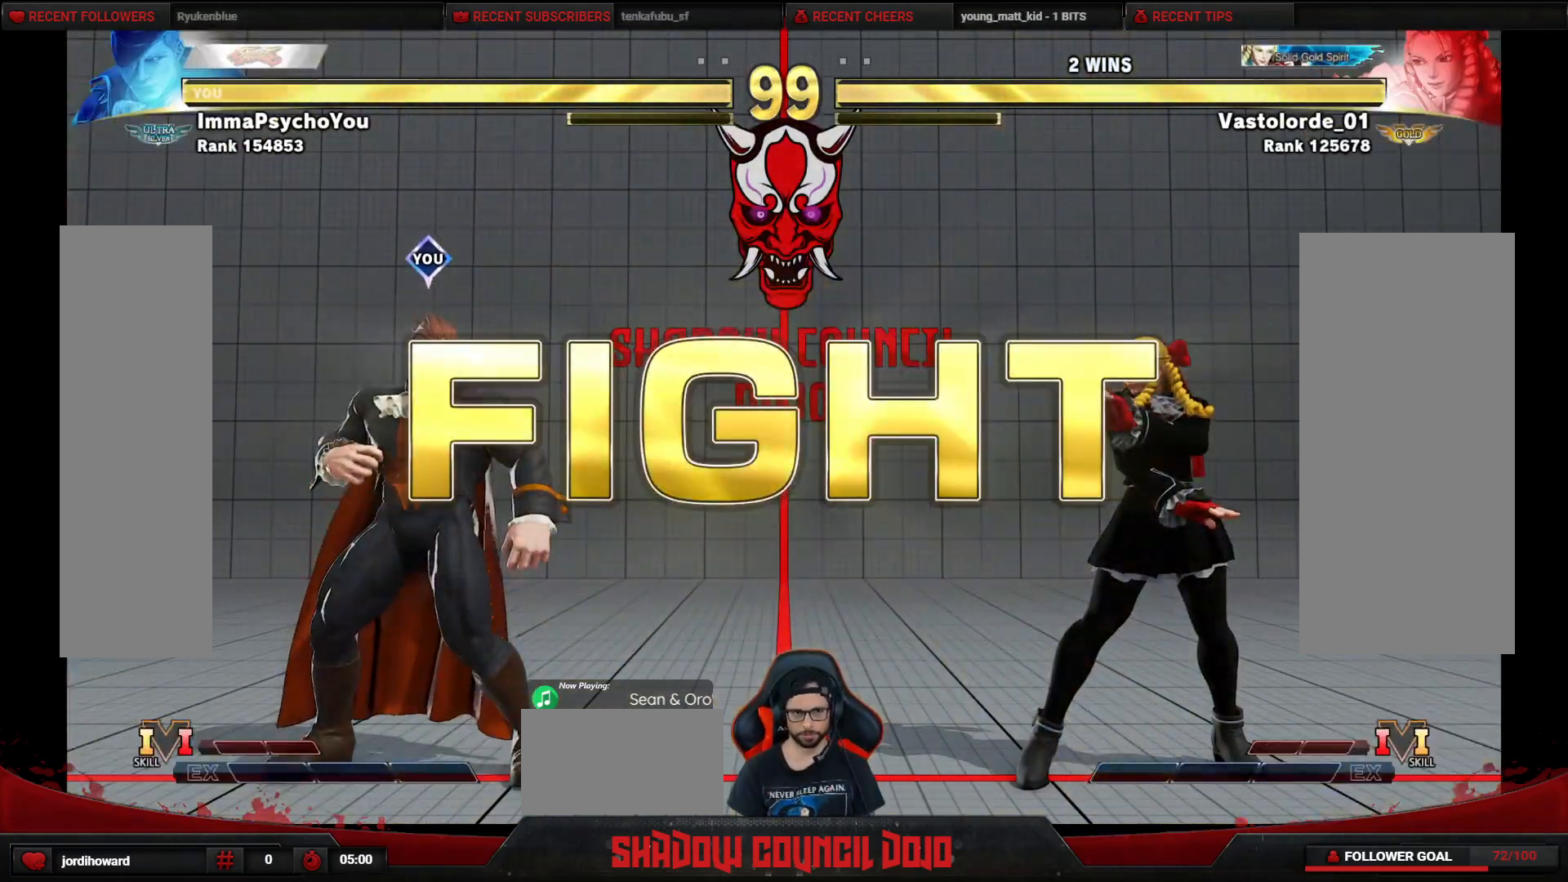
{"buttons": ["DPAD_LEFT"], "events": []}
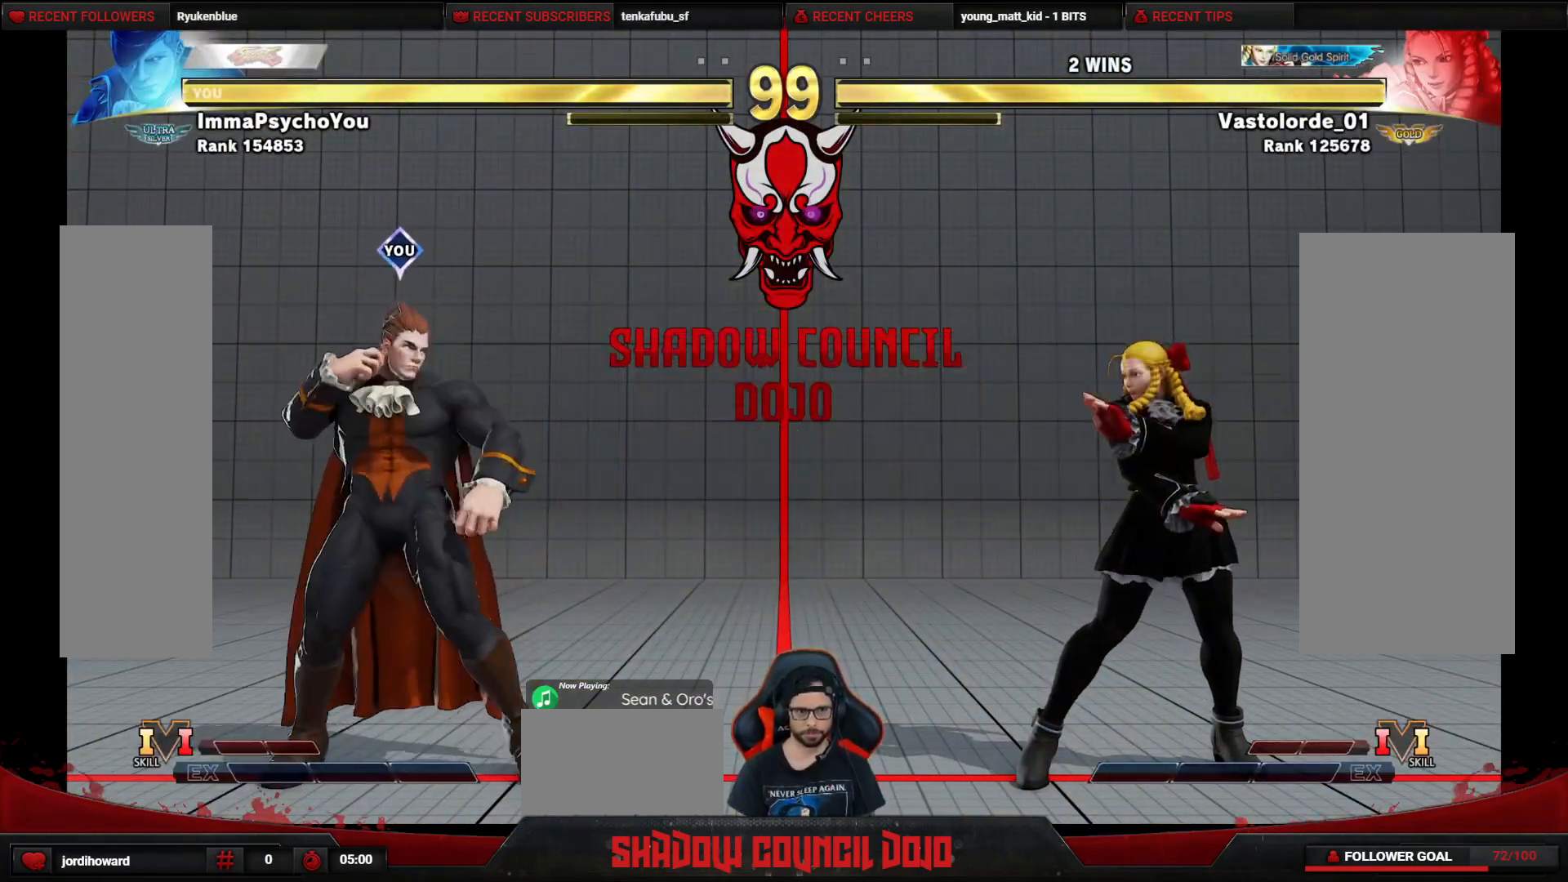
{"buttons": ["DPAD_RIGHT"], "events": [[217, "DPAD_LEFT", "up"], [233, "DPAD_RIGHT", "down"], [300, "TRIANGLE", "down"], [350, "TRIANGLE", "up"]]}
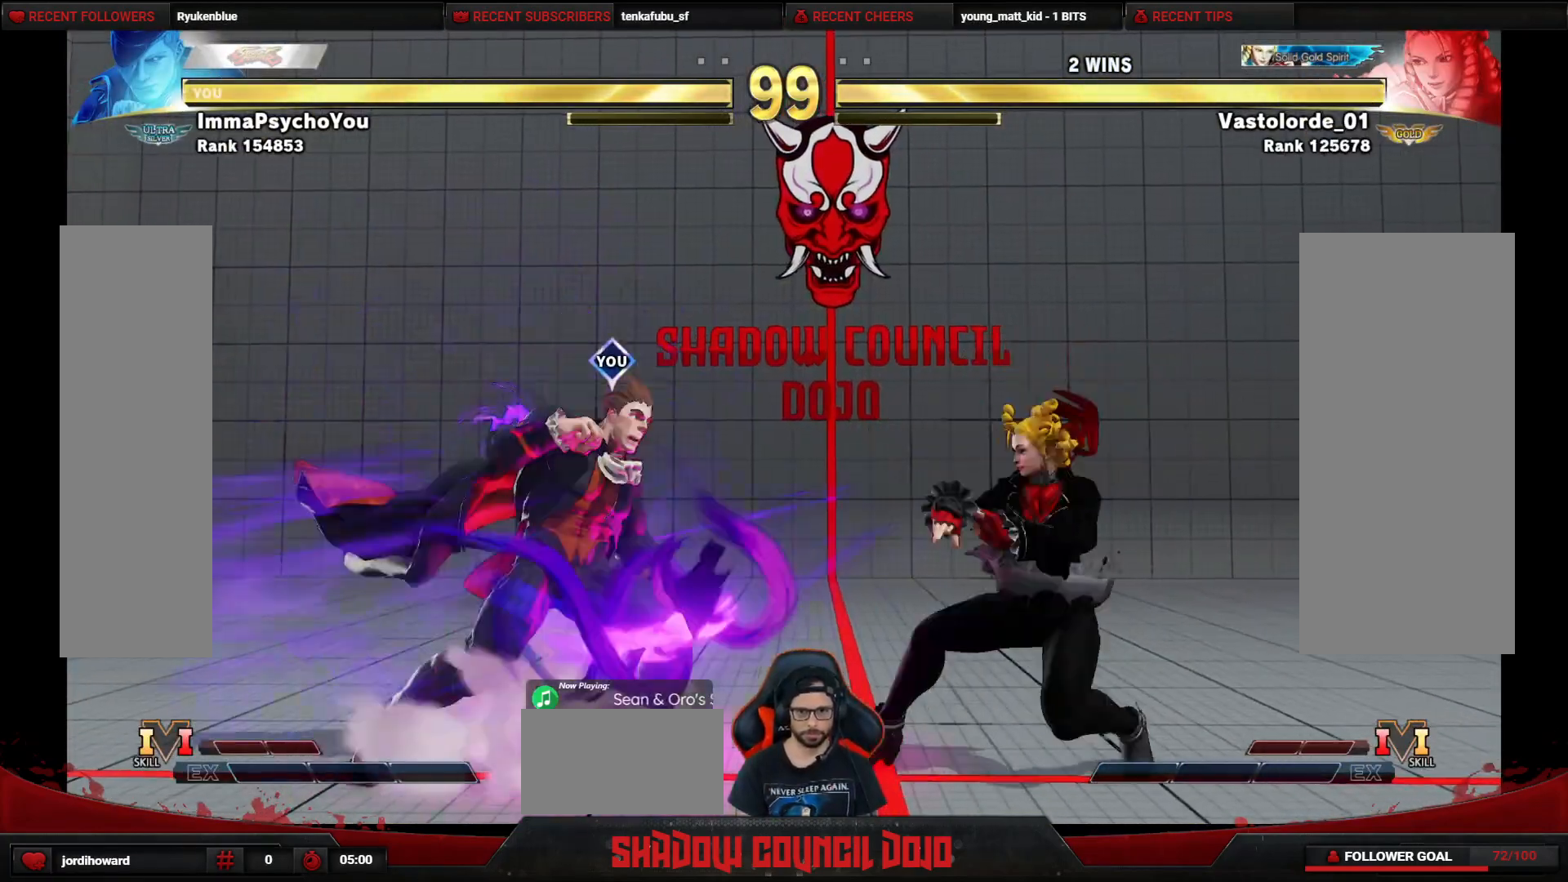
{"buttons": ["DPAD_DOWN", "DPAD_LEFT"], "events": [[133, "DPAD_LEFT", "down"], [133, "DPAD_RIGHT", "up"], [150, "DPAD_DOWN", "down"]]}
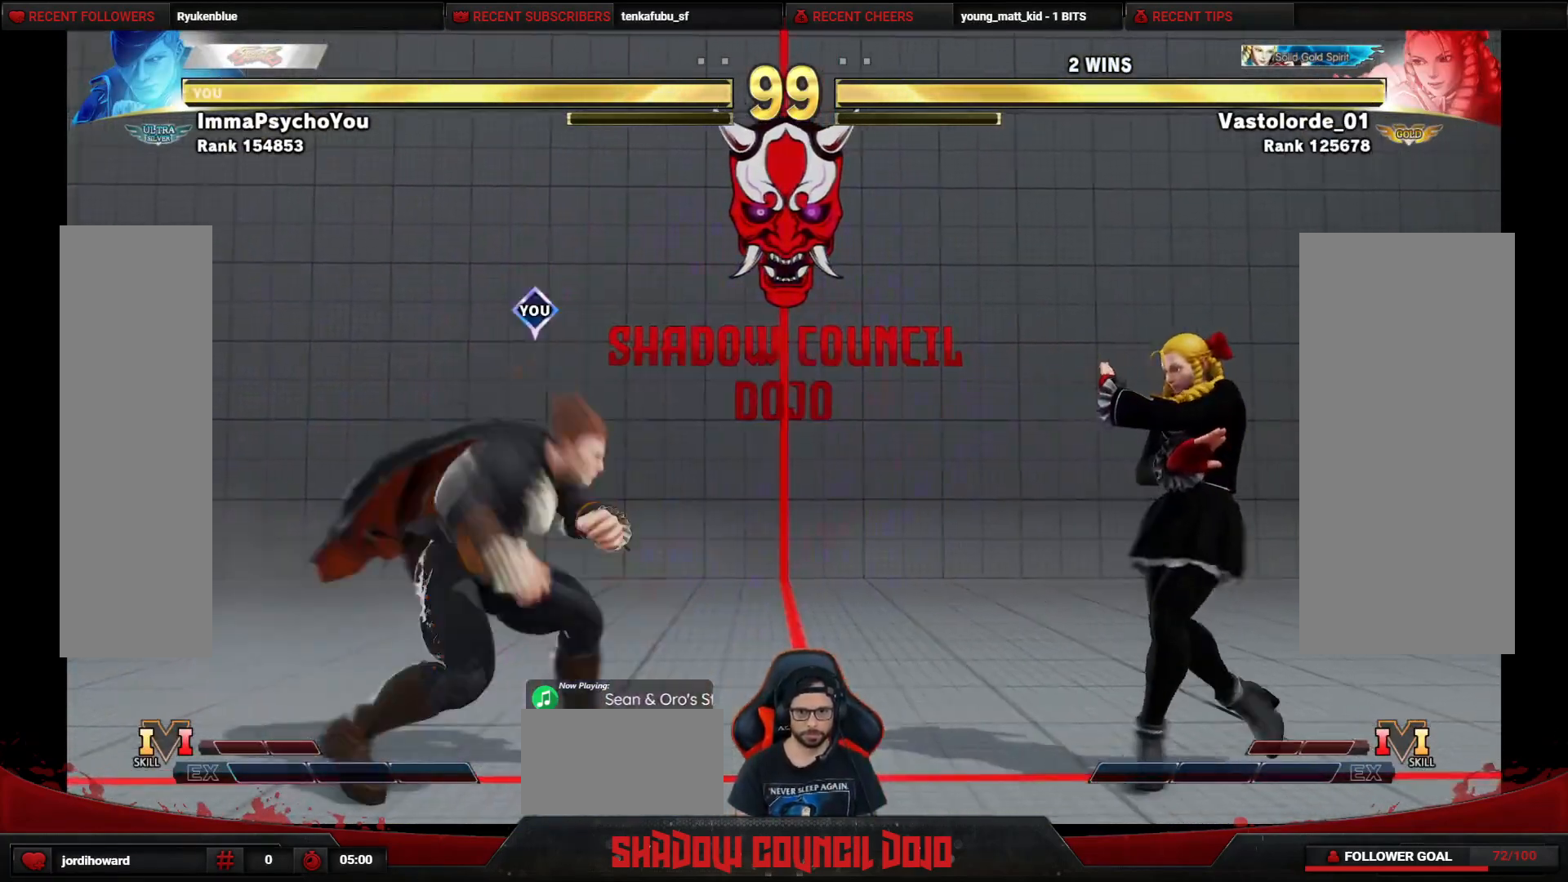
{"buttons": ["DPAD_RIGHT"], "events": [[17, "DPAD_DOWN", "up"], [333, "DPAD_LEFT", "up"], [367, "DPAD_RIGHT", "down"], [417, "TRIANGLE", "down"], [467, "TRIANGLE", "up"]]}
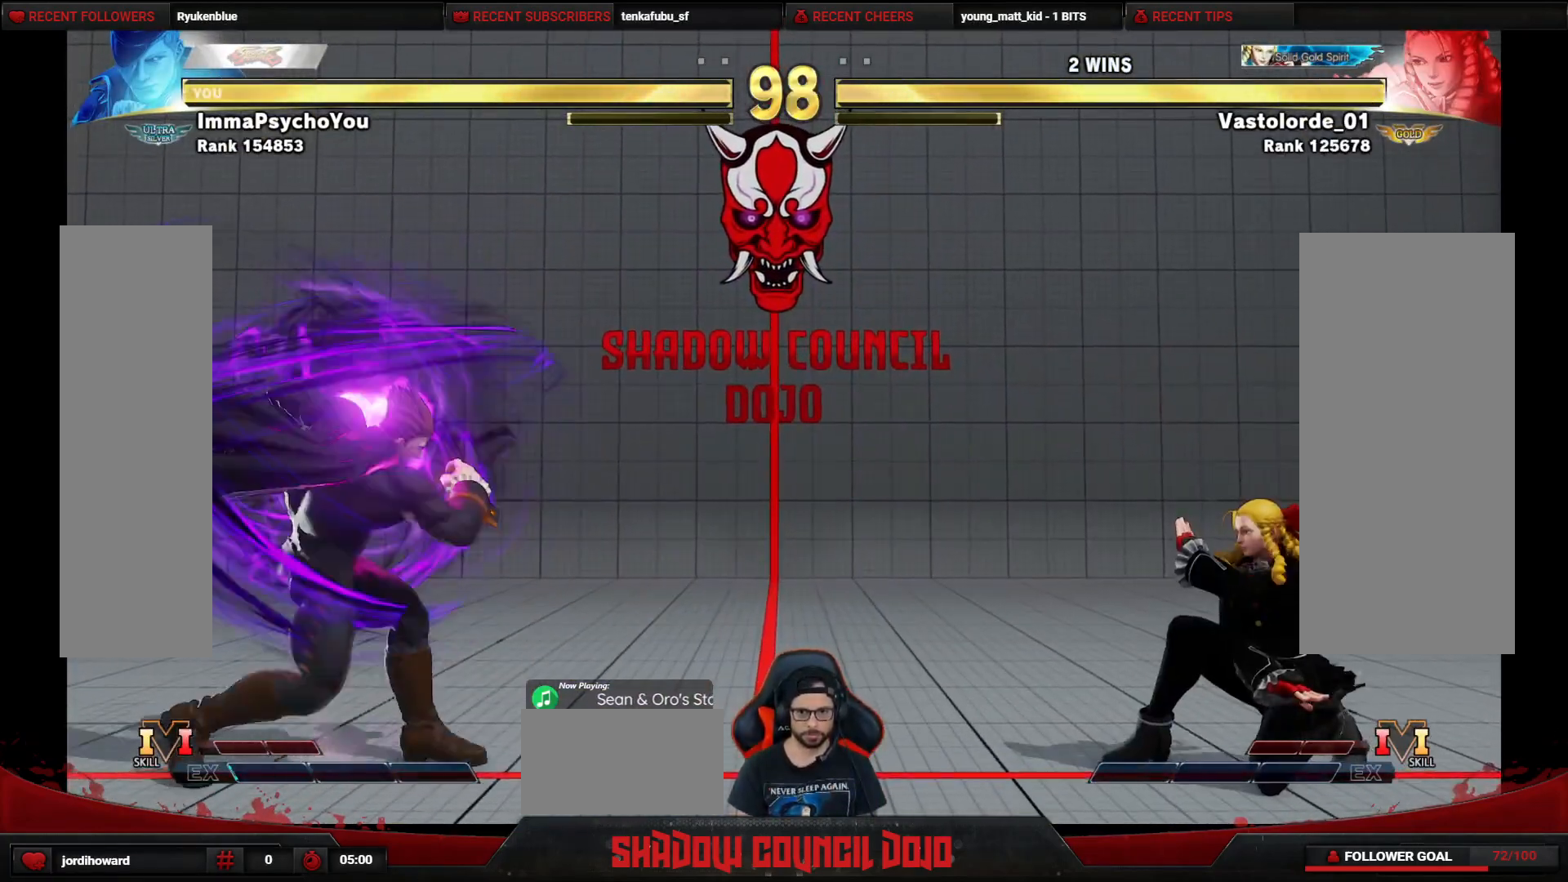
{"buttons": ["DPAD_RIGHT"], "events": [[33, "TRIANGLE", "down"], [100, "TRIANGLE", "up"], [167, "TRIANGLE", "down"], [250, "TRIANGLE", "up"], [317, "TRIANGLE", "down"], [400, "TRIANGLE", "up"]]}
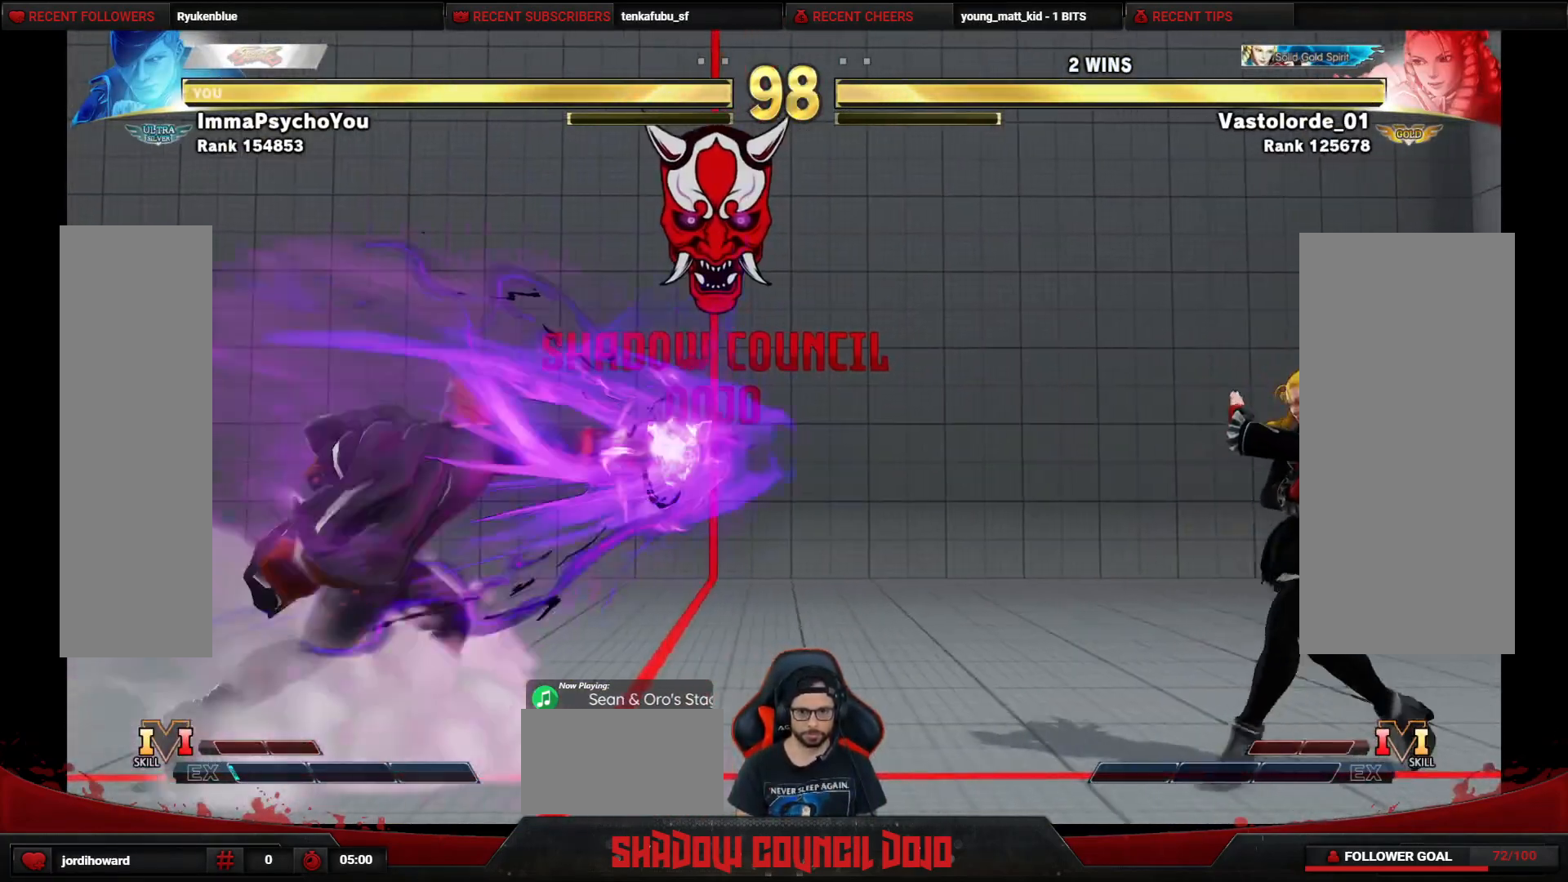
{"buttons": ["DPAD_RIGHT"], "events": [[33, "DPAD_RIGHT", "up"], [217, "DPAD_RIGHT", "down"], [283, "DPAD_RIGHT", "up"], [367, "DPAD_RIGHT", "down"]]}
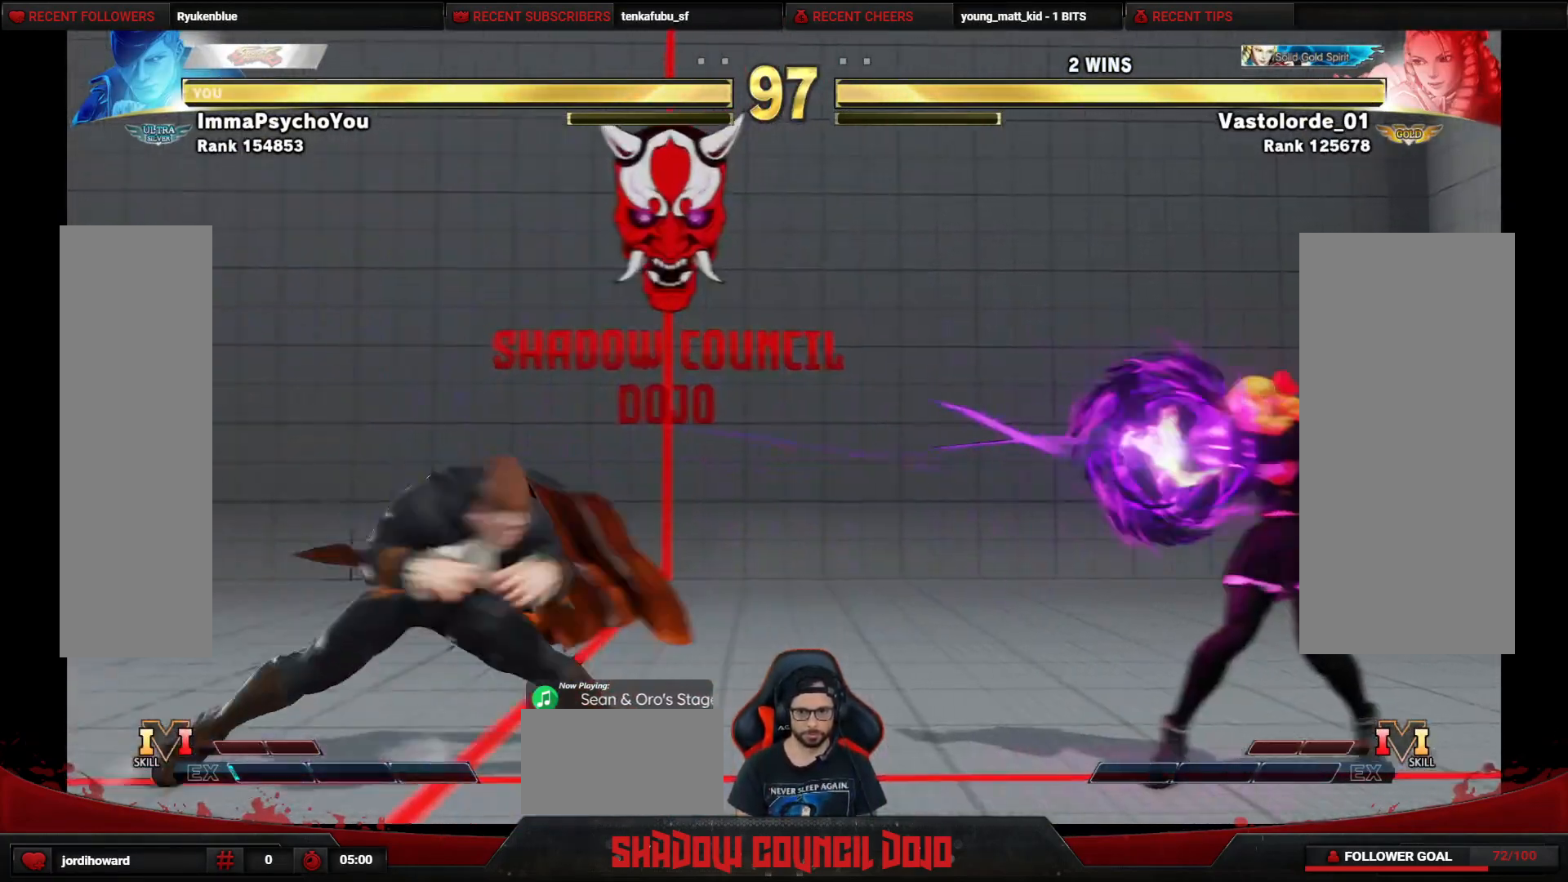
{"buttons": ["DPAD_RIGHT"], "events": [[200, "DPAD_LEFT", "down"], [200, "DPAD_RIGHT", "up"], [483, "DPAD_LEFT", "up"], [500, "DPAD_RIGHT", "down"]]}
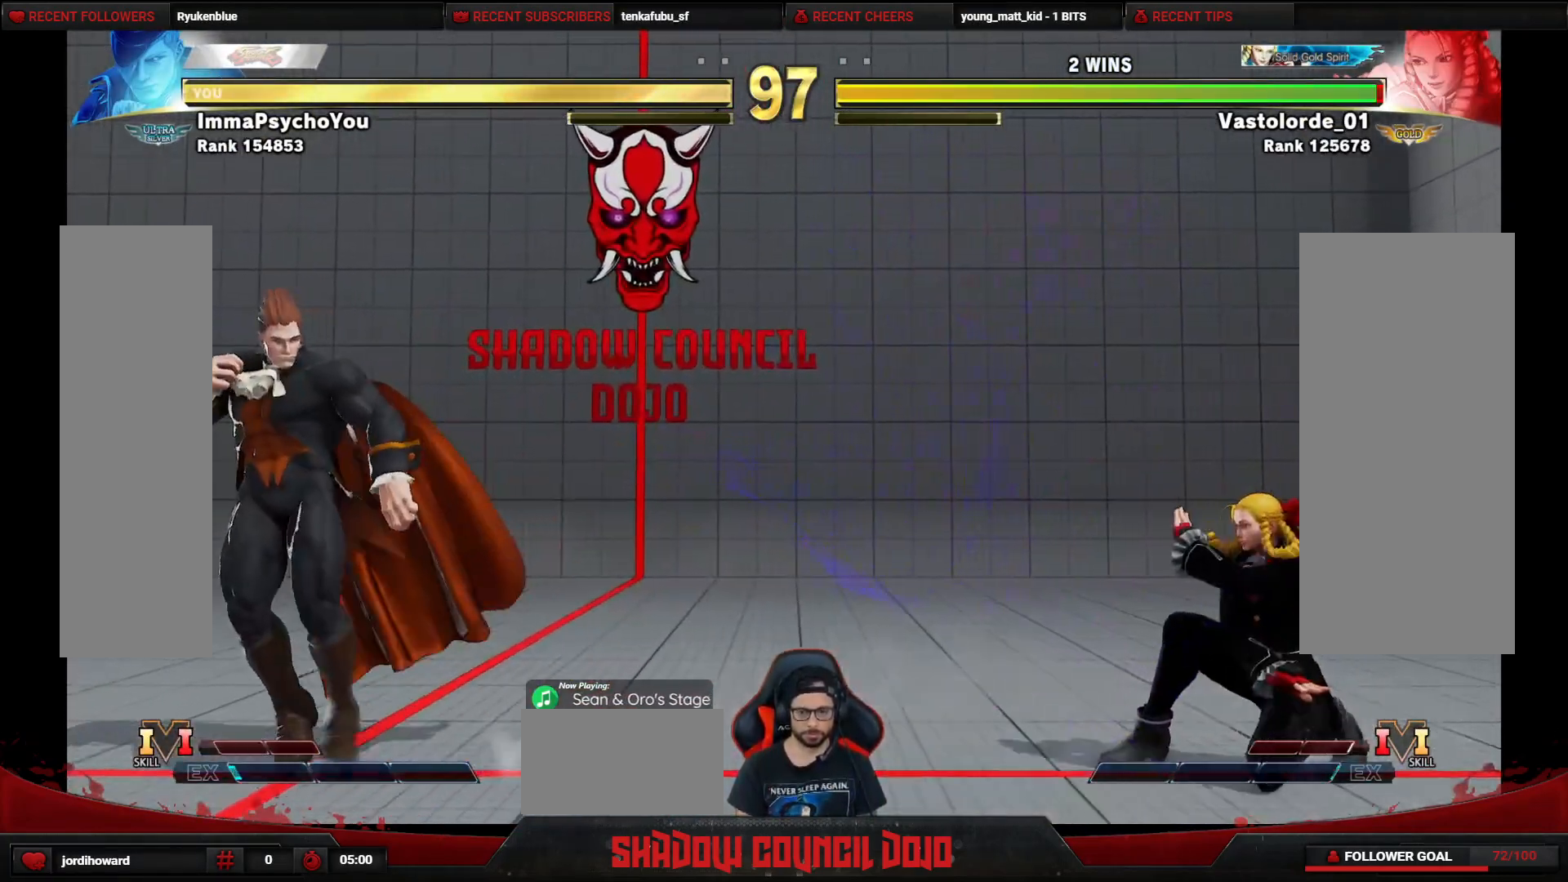
{"buttons": [], "events": [[33, "TRIANGLE", "down"], [83, "TRIANGLE", "up"], [317, "DPAD_RIGHT", "up"]]}
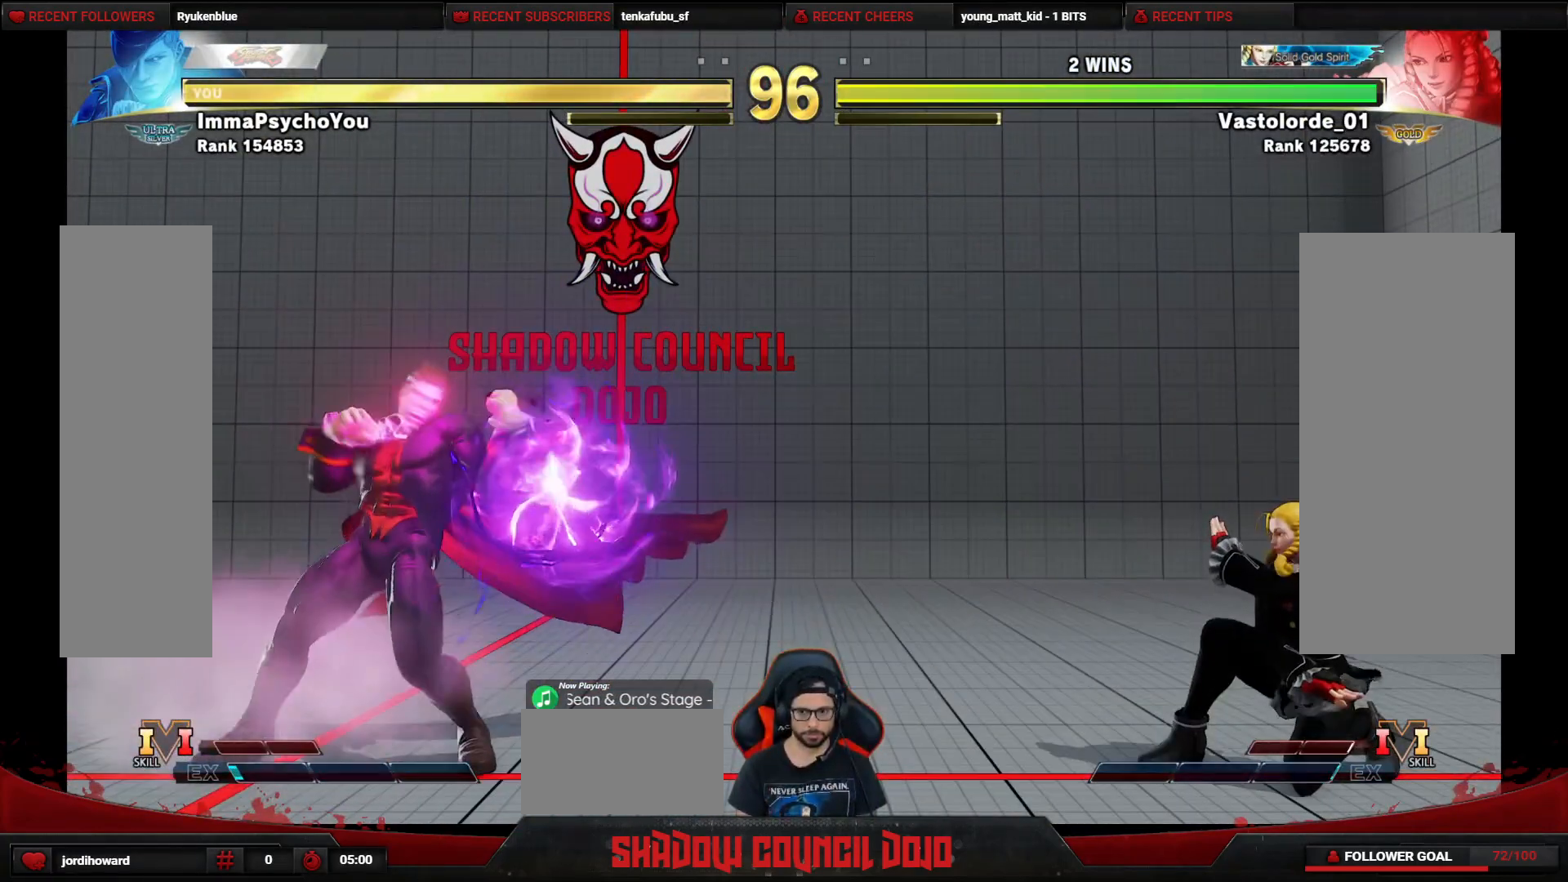
{"buttons": ["DPAD_LEFT"], "events": [[267, "DPAD_RIGHT", "down"], [283, "TRIANGLE", "down"], [333, "TRIANGLE", "up"], [417, "DPAD_RIGHT", "up"], [483, "DPAD_LEFT", "down"]]}
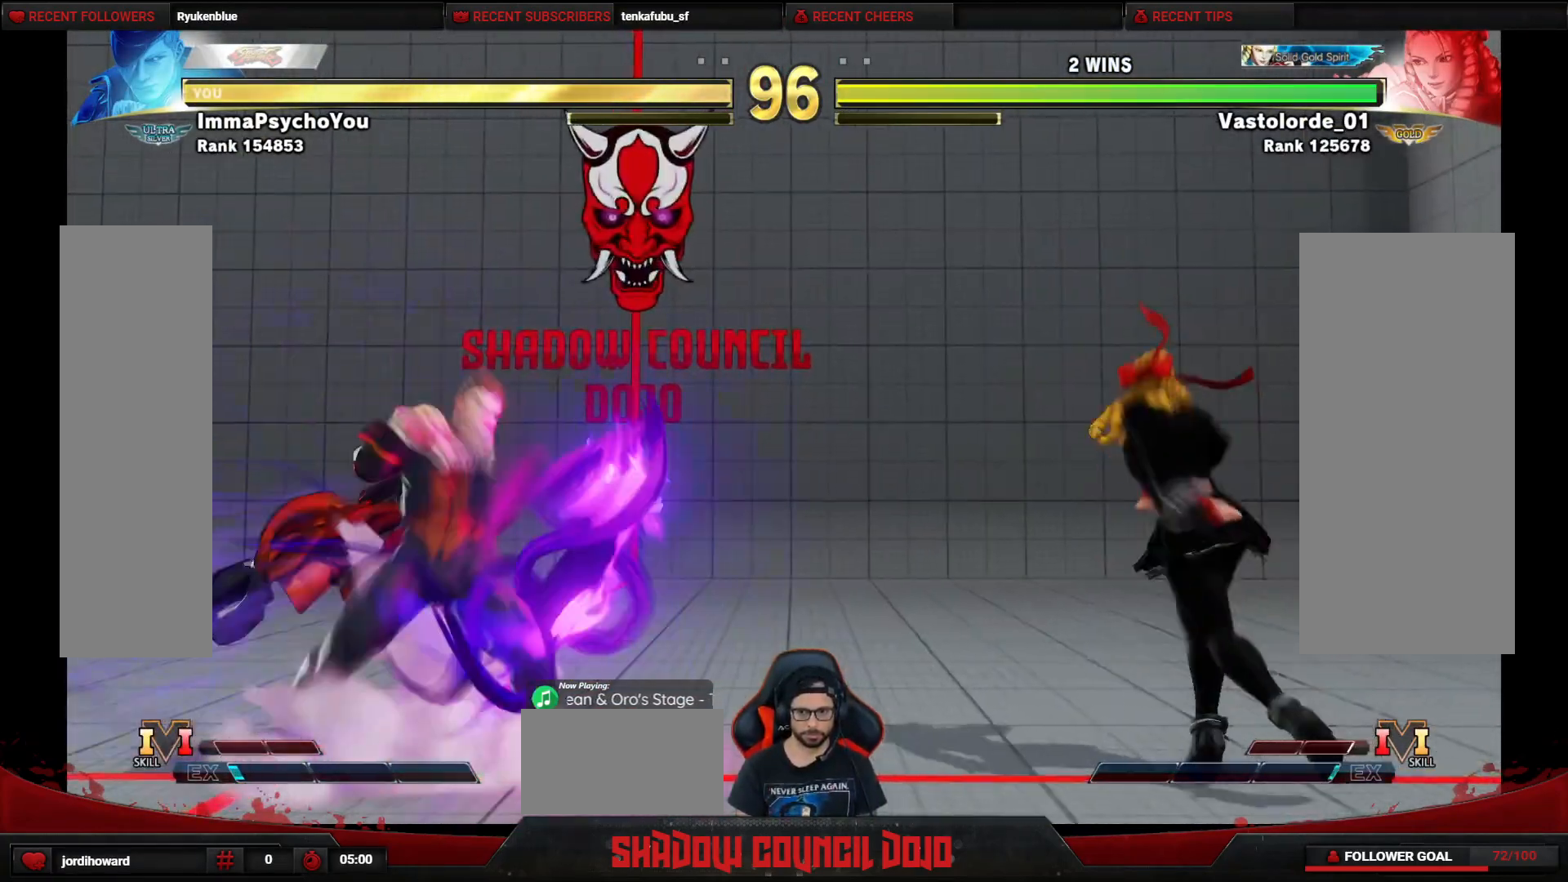
{"buttons": ["DPAD_DOWN", "DPAD_LEFT"], "events": [[100, "DPAD_DOWN", "down"]]}
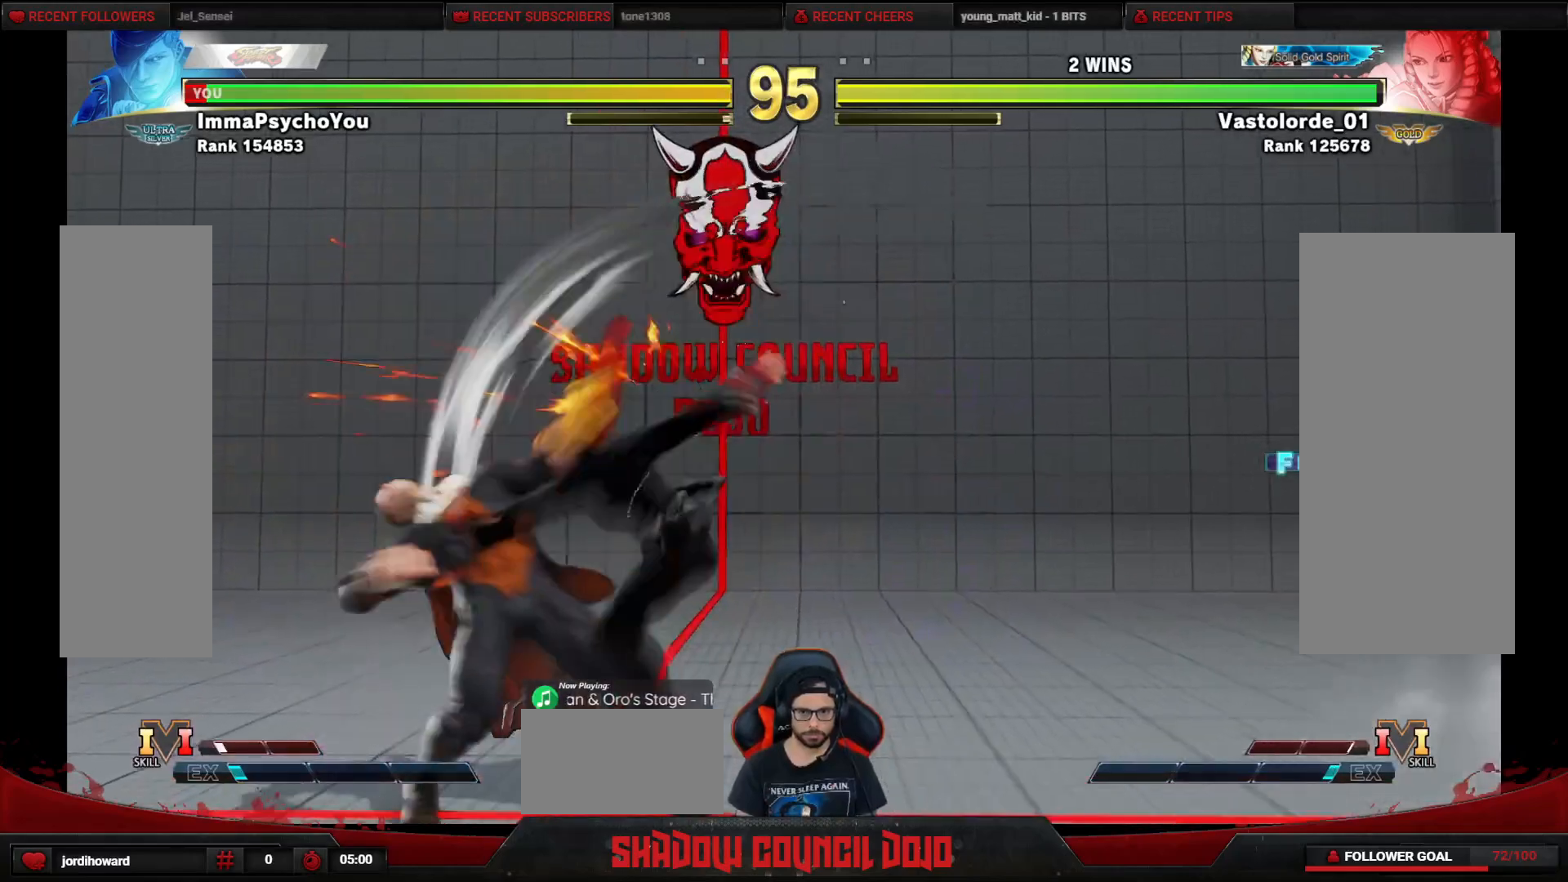
{"buttons": ["DPAD_DOWN", "DPAD_LEFT"], "events": []}
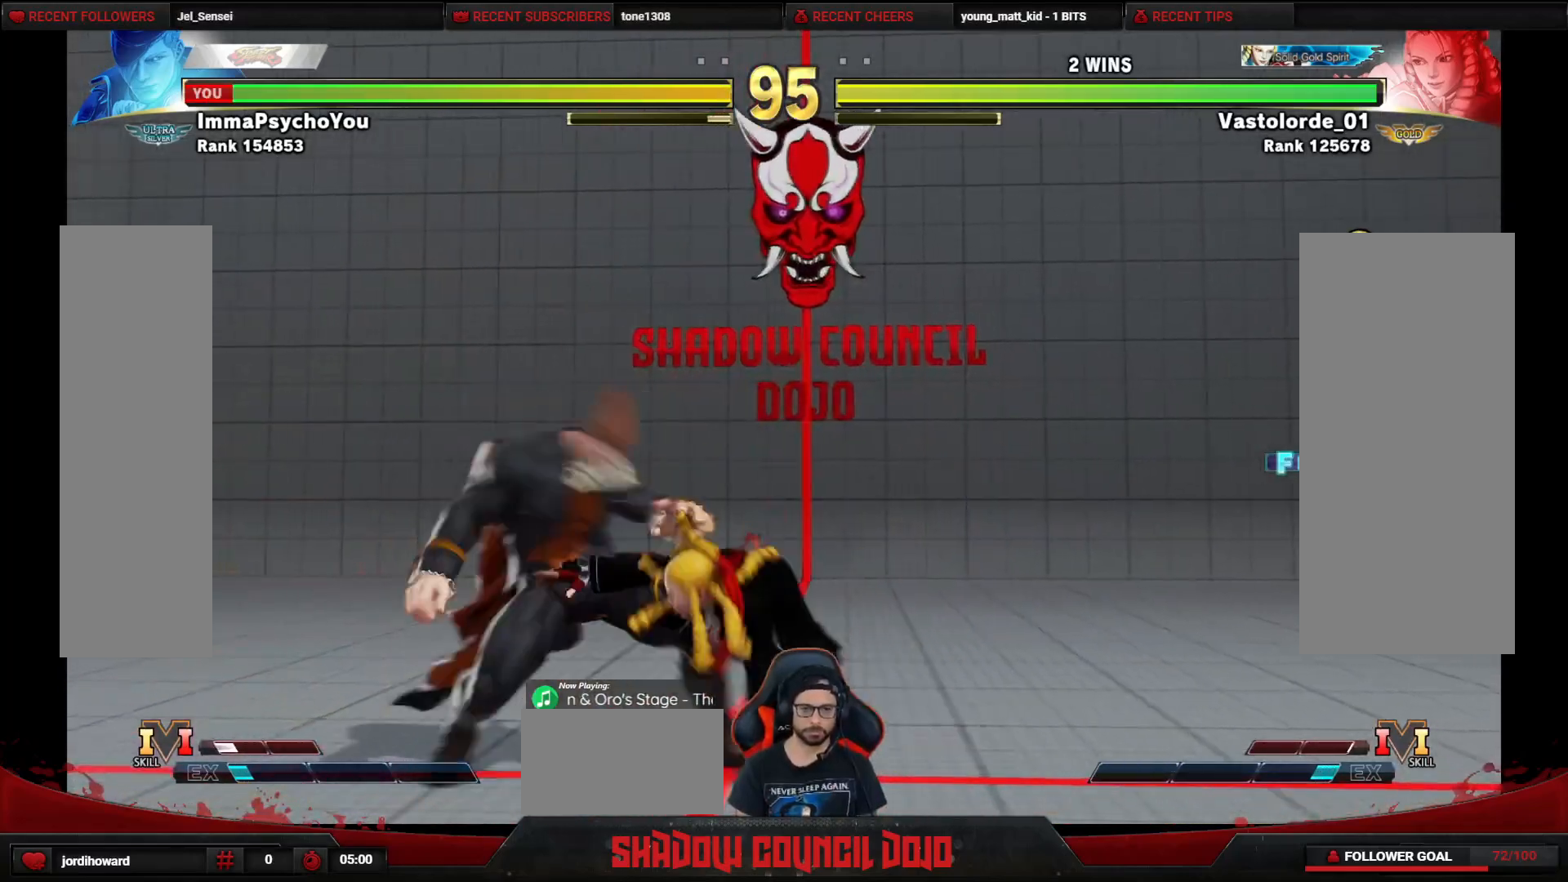
{"buttons": ["DPAD_LEFT"], "events": [[400, "DPAD_DOWN", "up"]]}
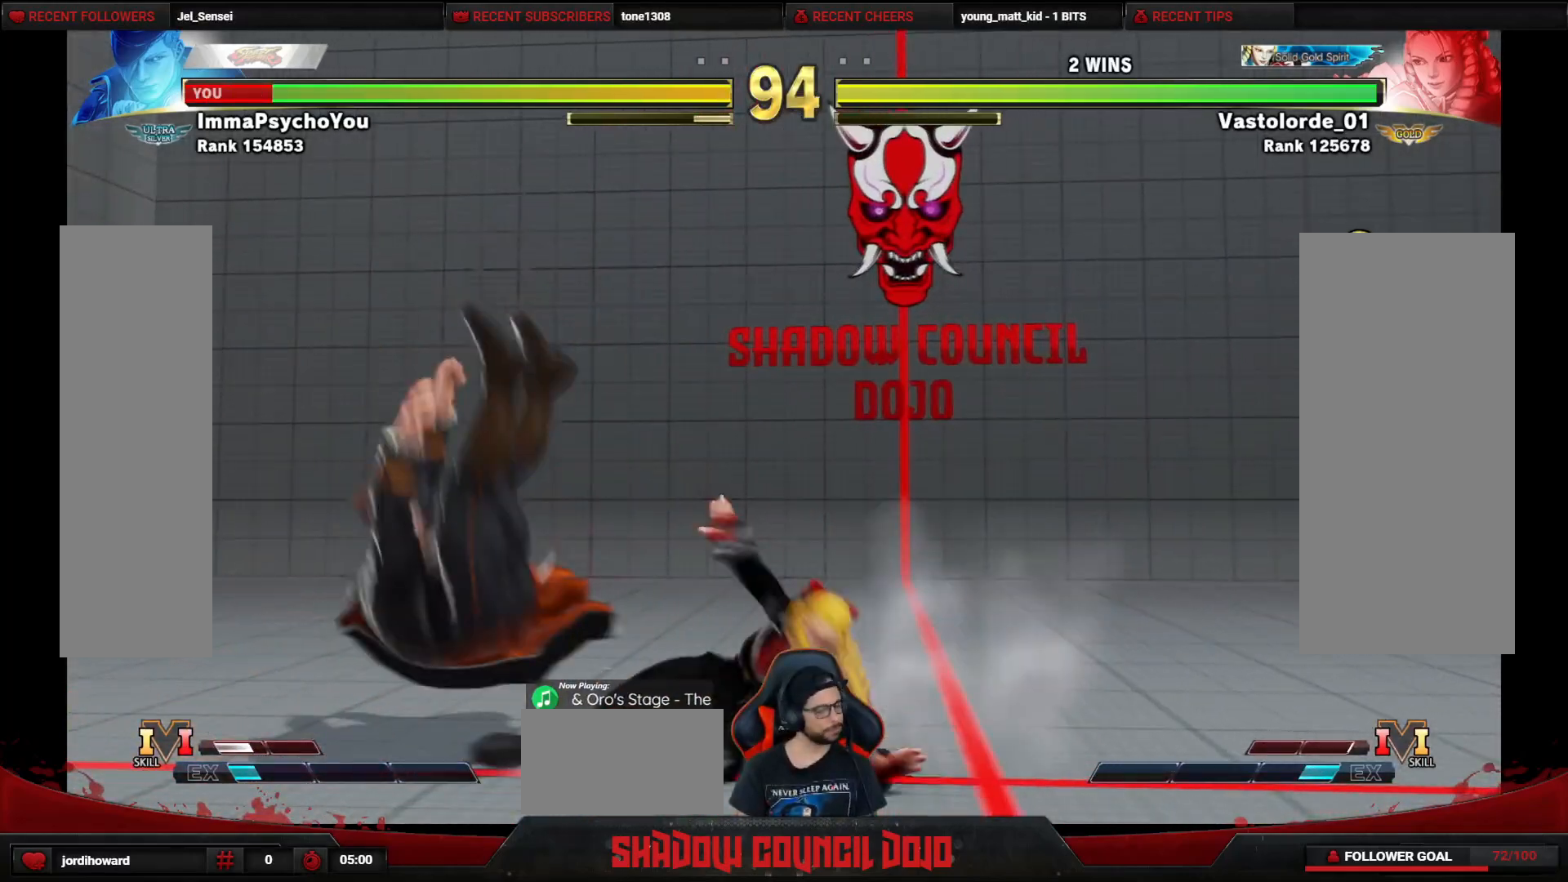
{"buttons": ["DPAD_DOWN", "DPAD_LEFT"], "events": [[17, "DPAD_DOWN", "down"], [67, "DPAD_DOWN", "up"], [167, "DPAD_DOWN", "down"]]}
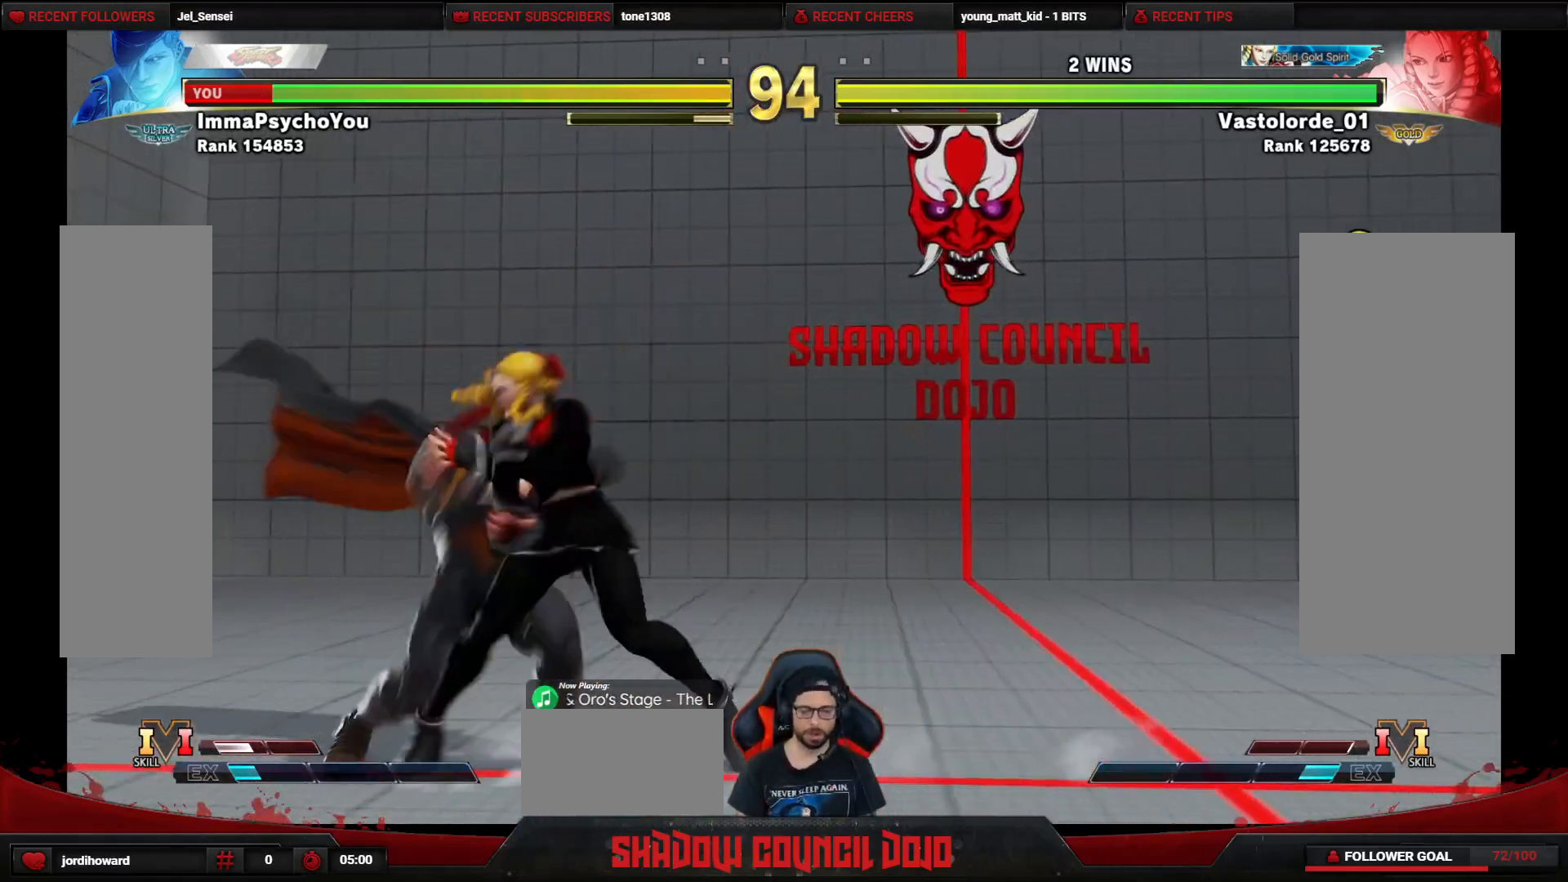
{"buttons": ["SQUARE", "DPAD_DOWN", "DPAD_LEFT"], "events": [[150, "SQUARE", "down"], [233, "SQUARE", "up"], [283, "SQUARE", "down"], [383, "SQUARE", "up"], [417, "SQUARE", "down"]]}
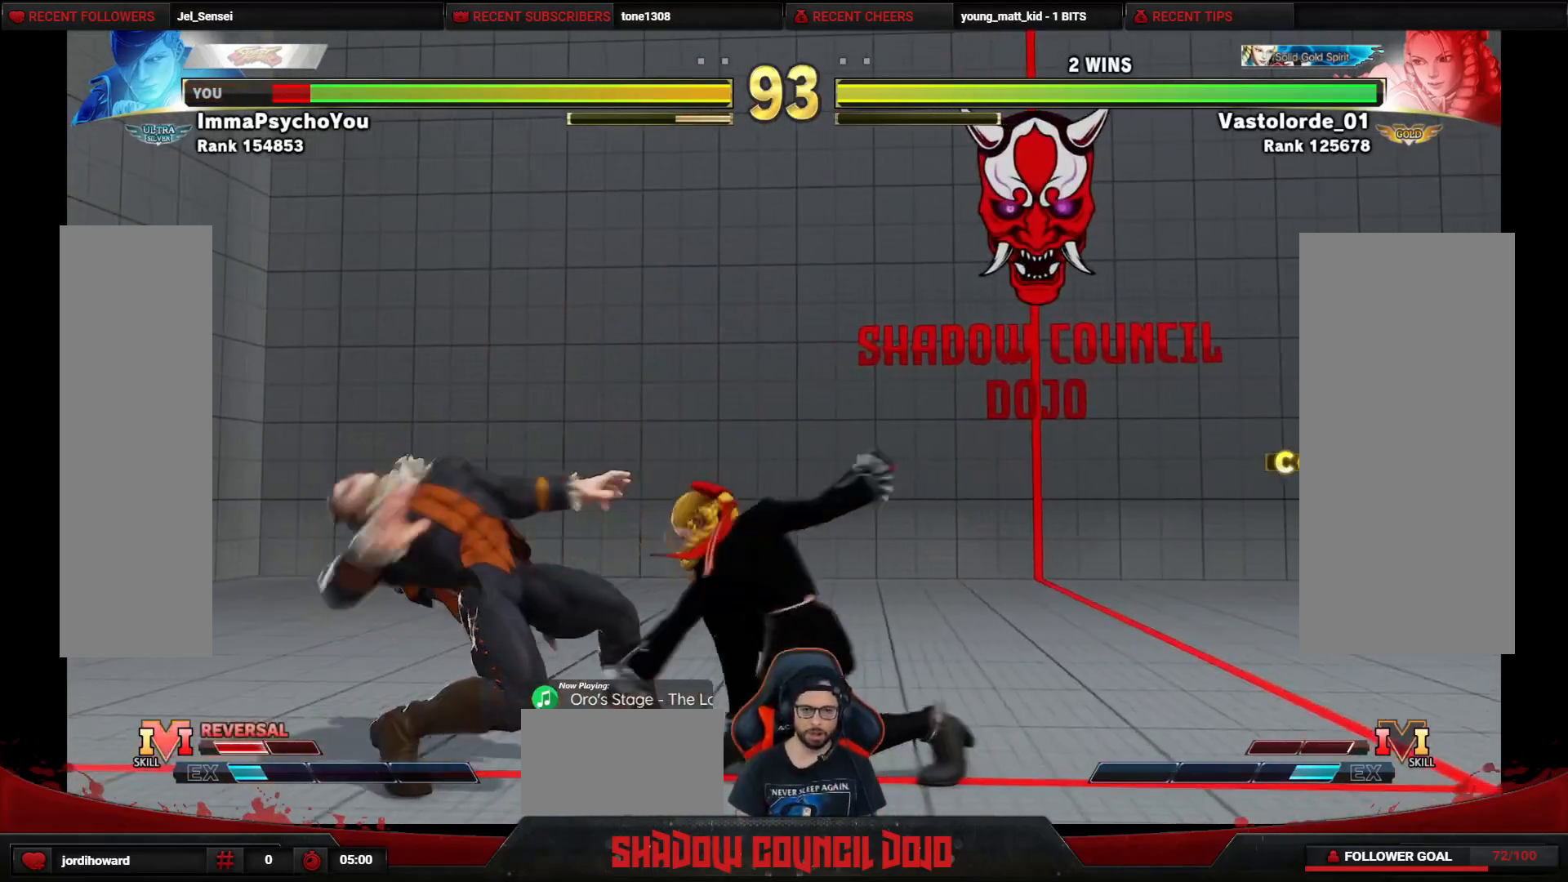
{"buttons": ["DPAD_DOWN", "DPAD_LEFT"], "events": [[17, "SQUARE", "up"]]}
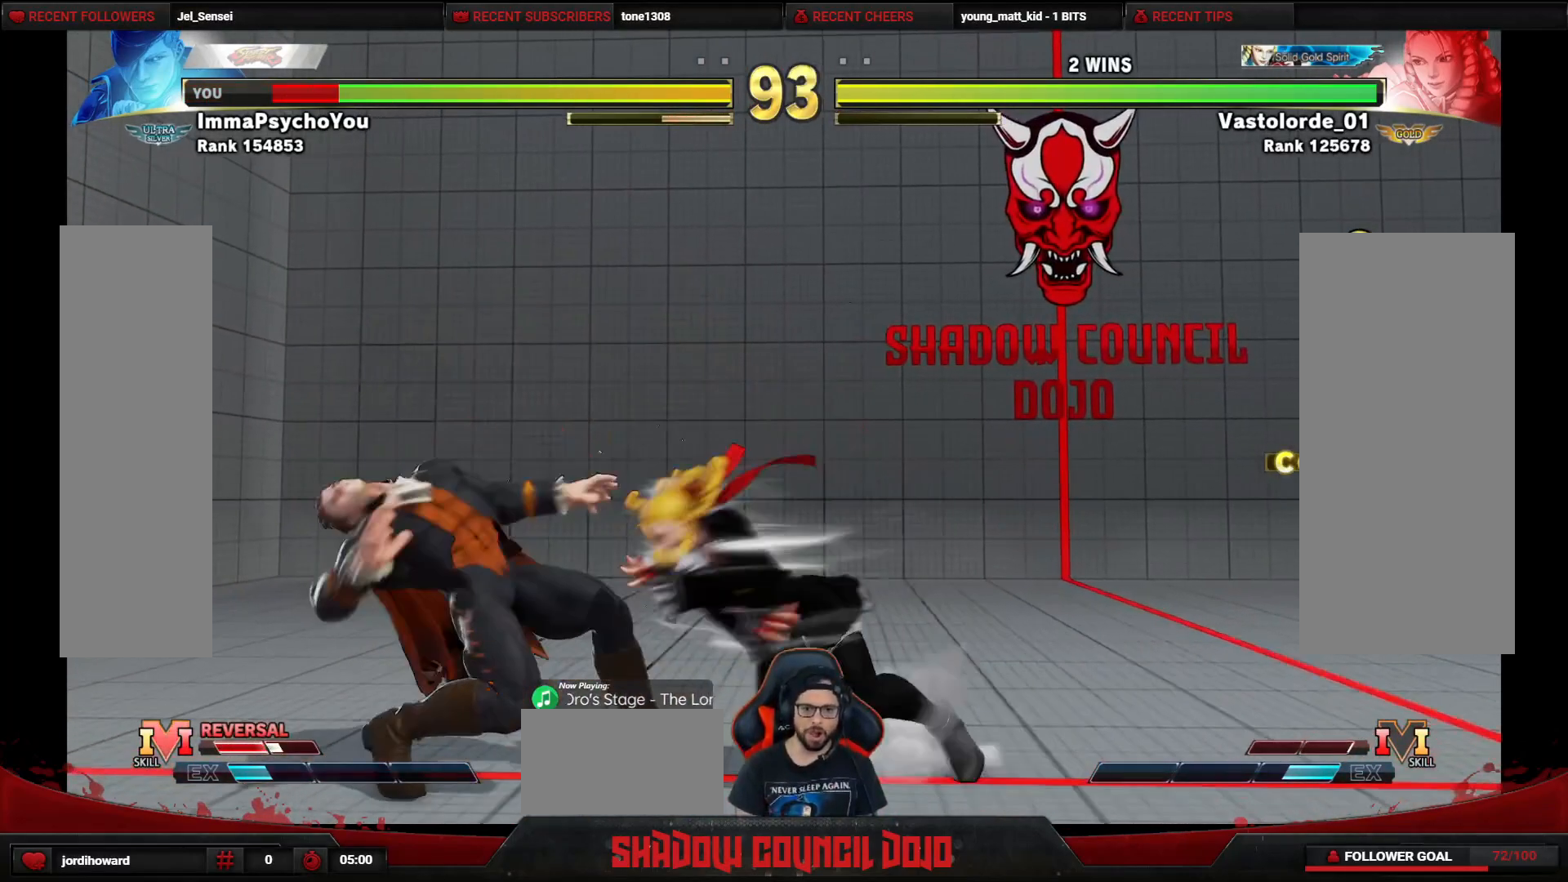
{"buttons": ["DPAD_LEFT"], "events": [[400, "DPAD_DOWN", "up"]]}
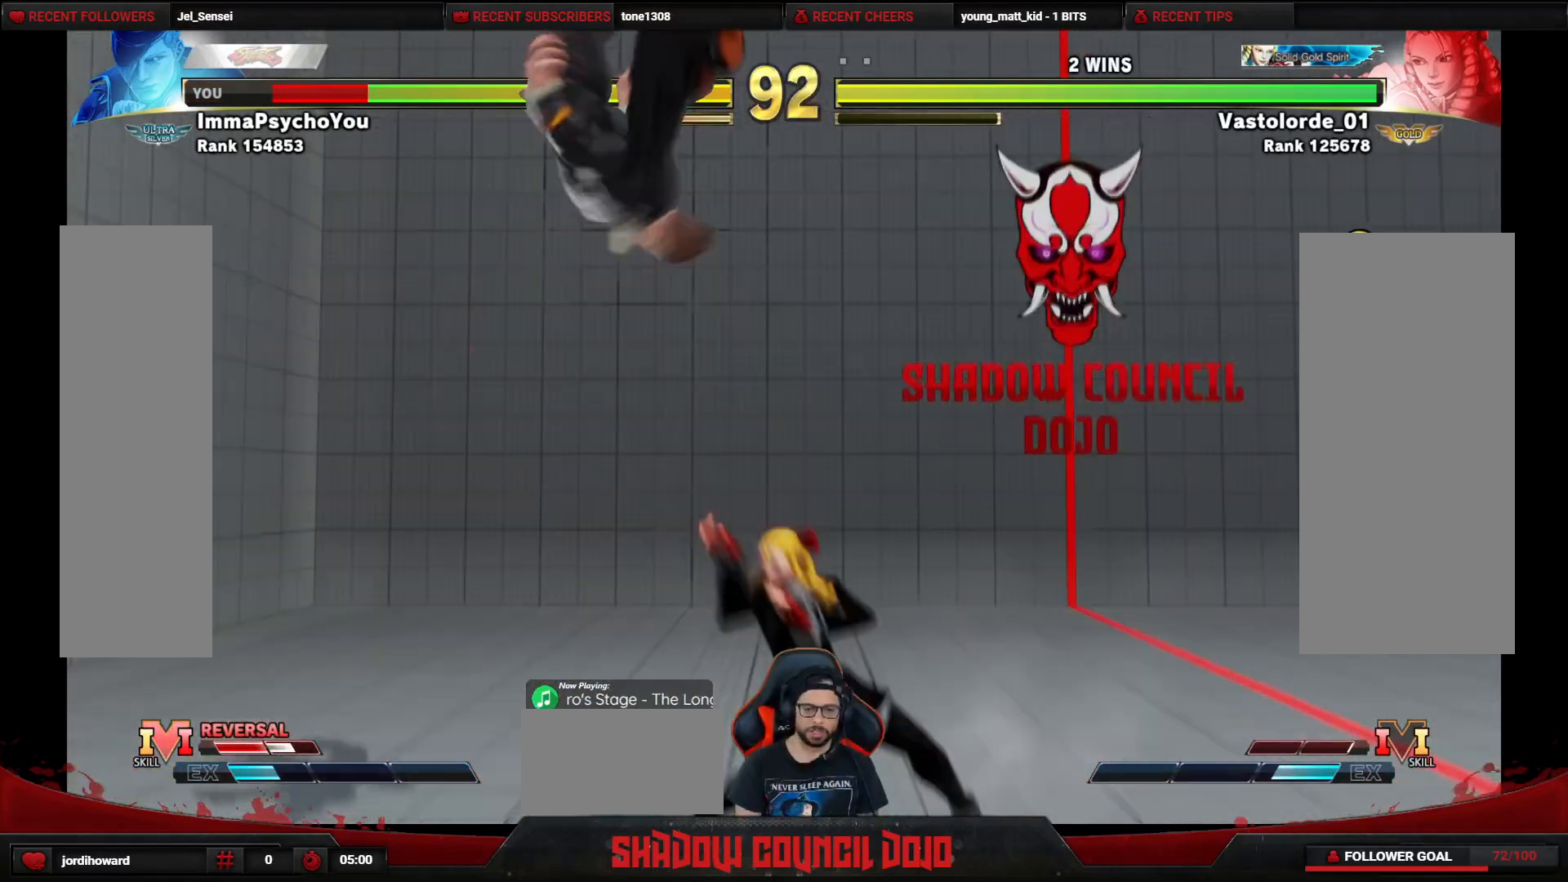
{"buttons": ["DPAD_LEFT"], "events": [[367, "DPAD_DOWN", "down"], [417, "DPAD_DOWN", "up"]]}
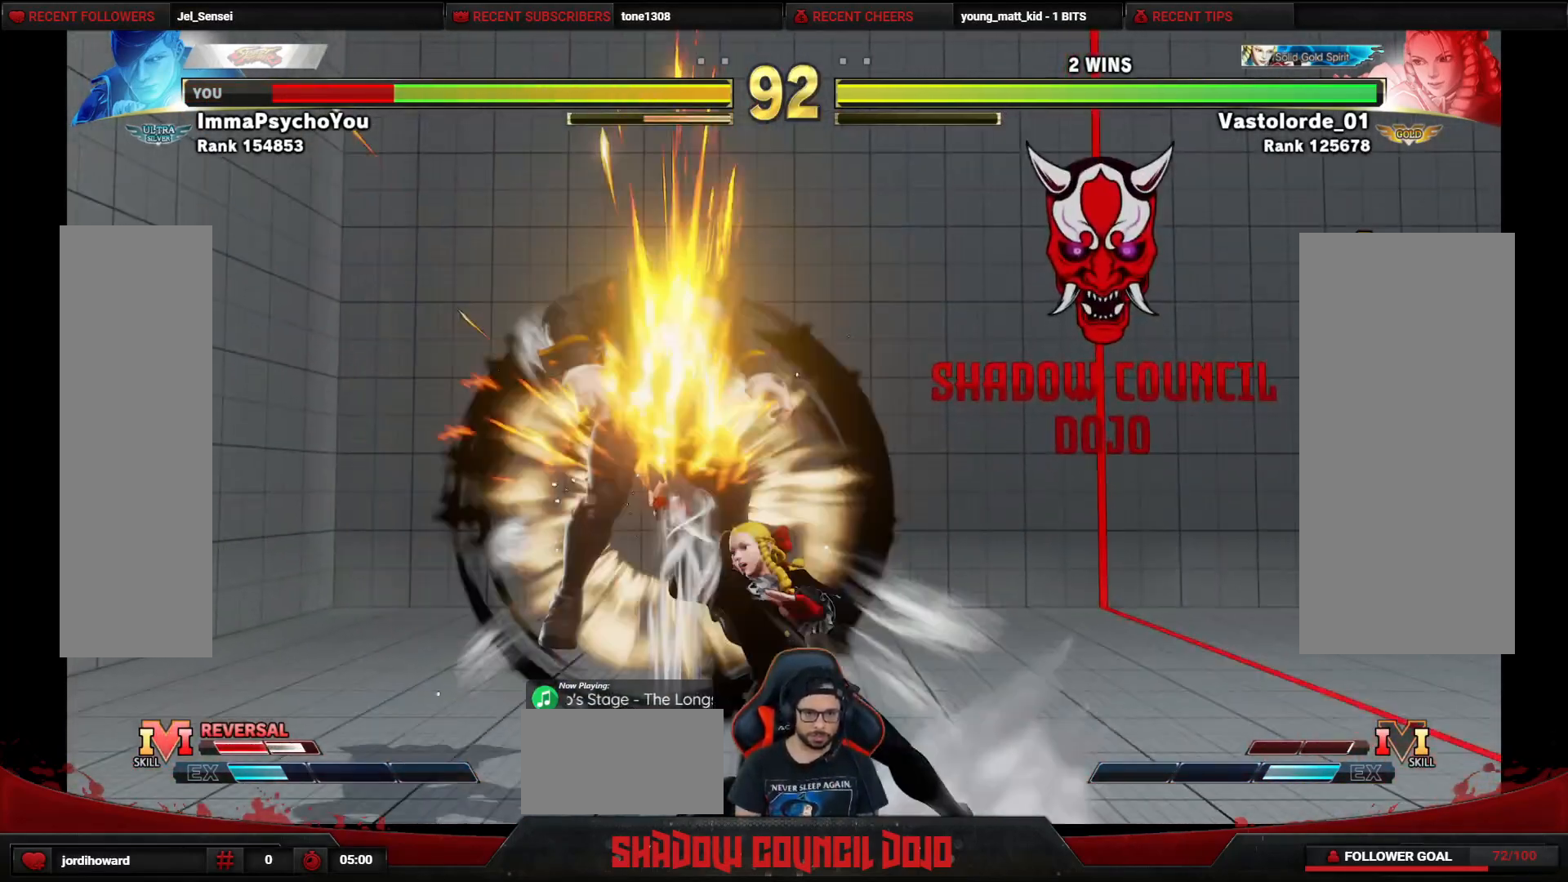
{"buttons": ["DPAD_LEFT"], "events": [[17, "DPAD_DOWN", "down"], [217, "DPAD_DOWN", "up"]]}
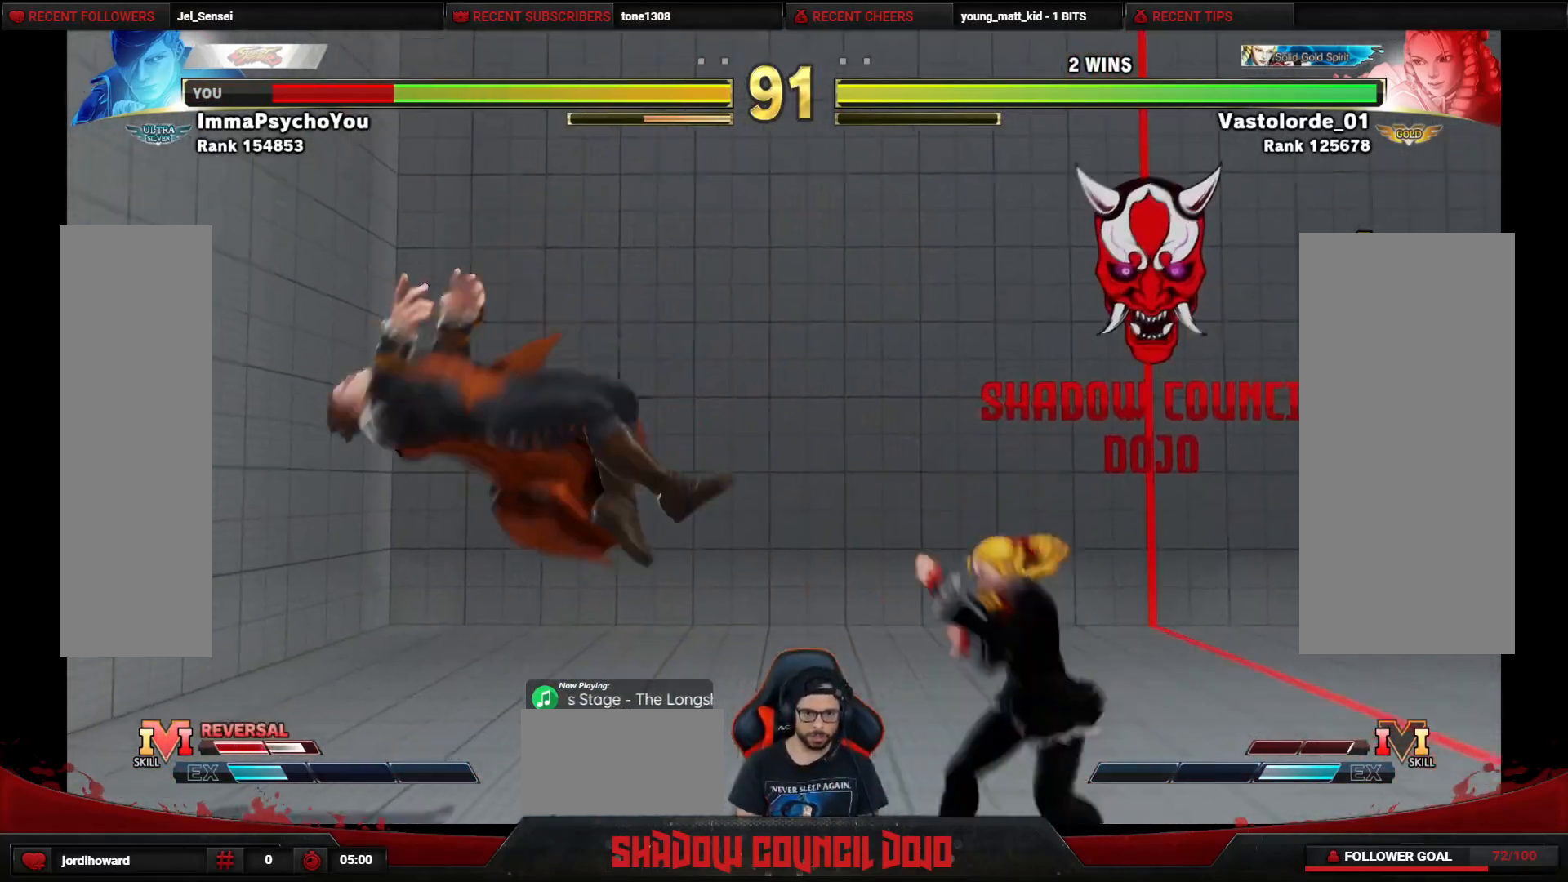
{"buttons": ["DPAD_LEFT"], "events": [[83, "DPAD_DOWN", "down"], [133, "DPAD_DOWN", "up"], [233, "DPAD_DOWN", "down"], [450, "DPAD_DOWN", "up"]]}
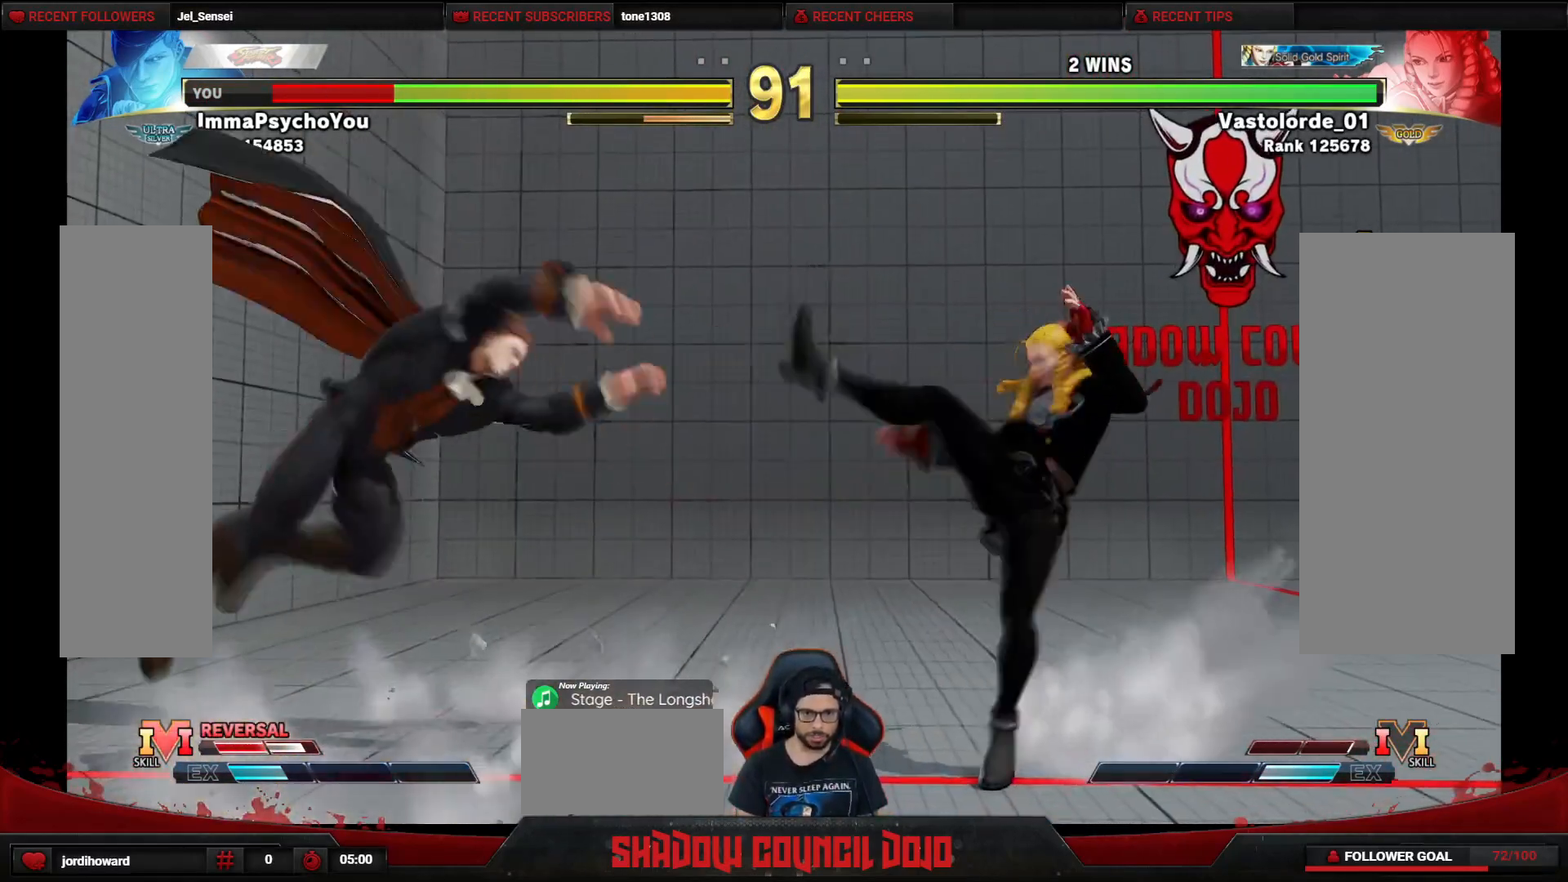
{"buttons": ["DPAD_UP", "DPAD_RIGHT"], "events": [[83, "DPAD_LEFT", "up"], [100, "DPAD_RIGHT", "down"], [417, "DPAD_UP", "down"]]}
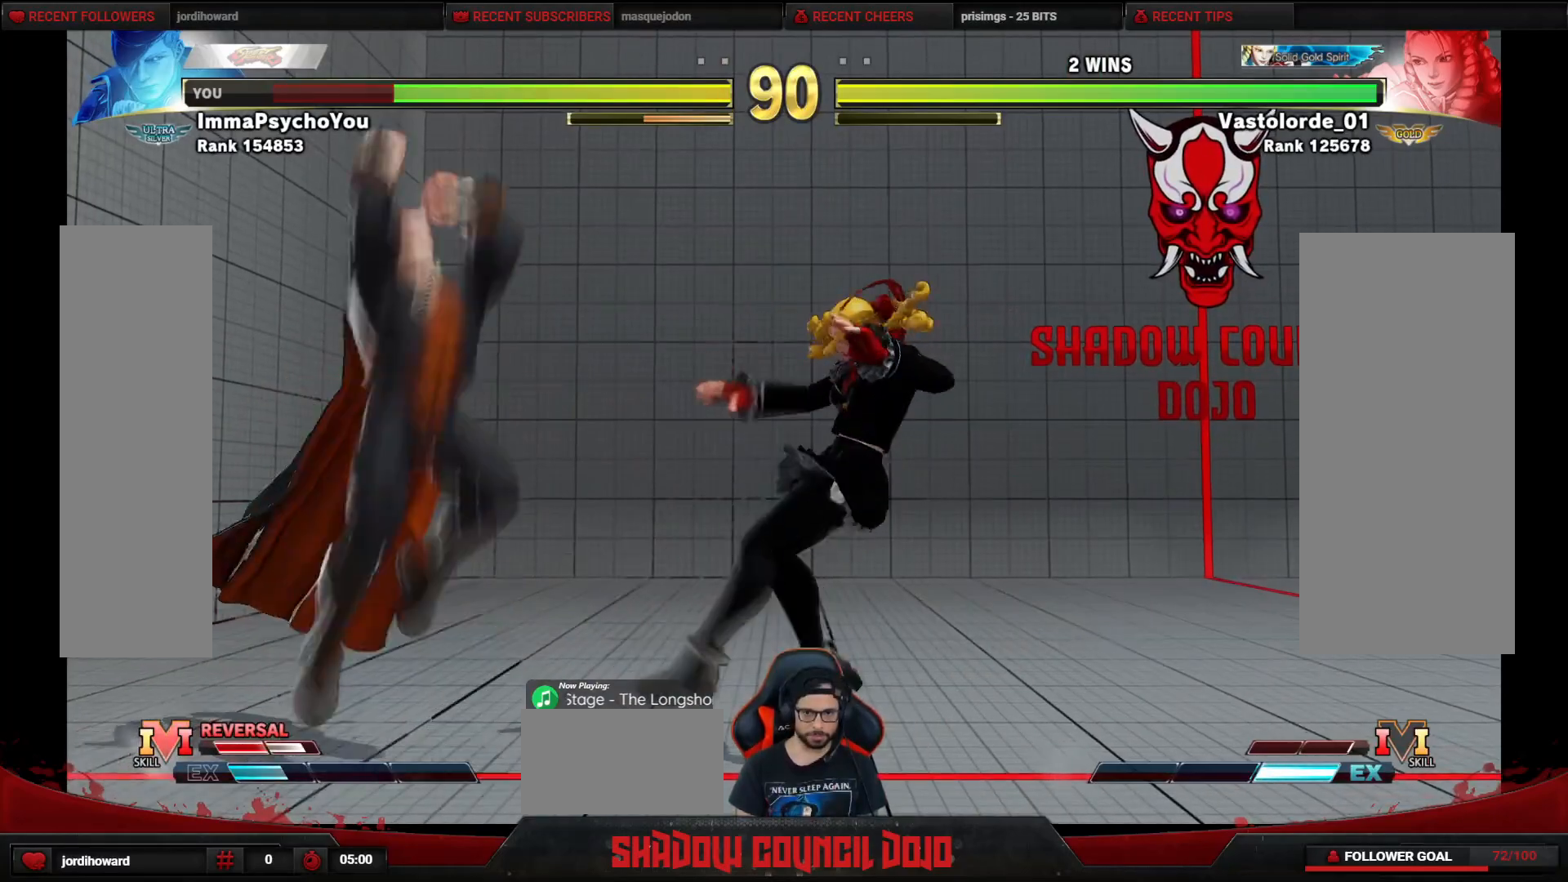
{"buttons": [], "events": [[167, "DPAD_RIGHT", "up"], [167, "DPAD_UP", "up"], [367, "CIRCLE", "down"], [450, "CIRCLE", "up"]]}
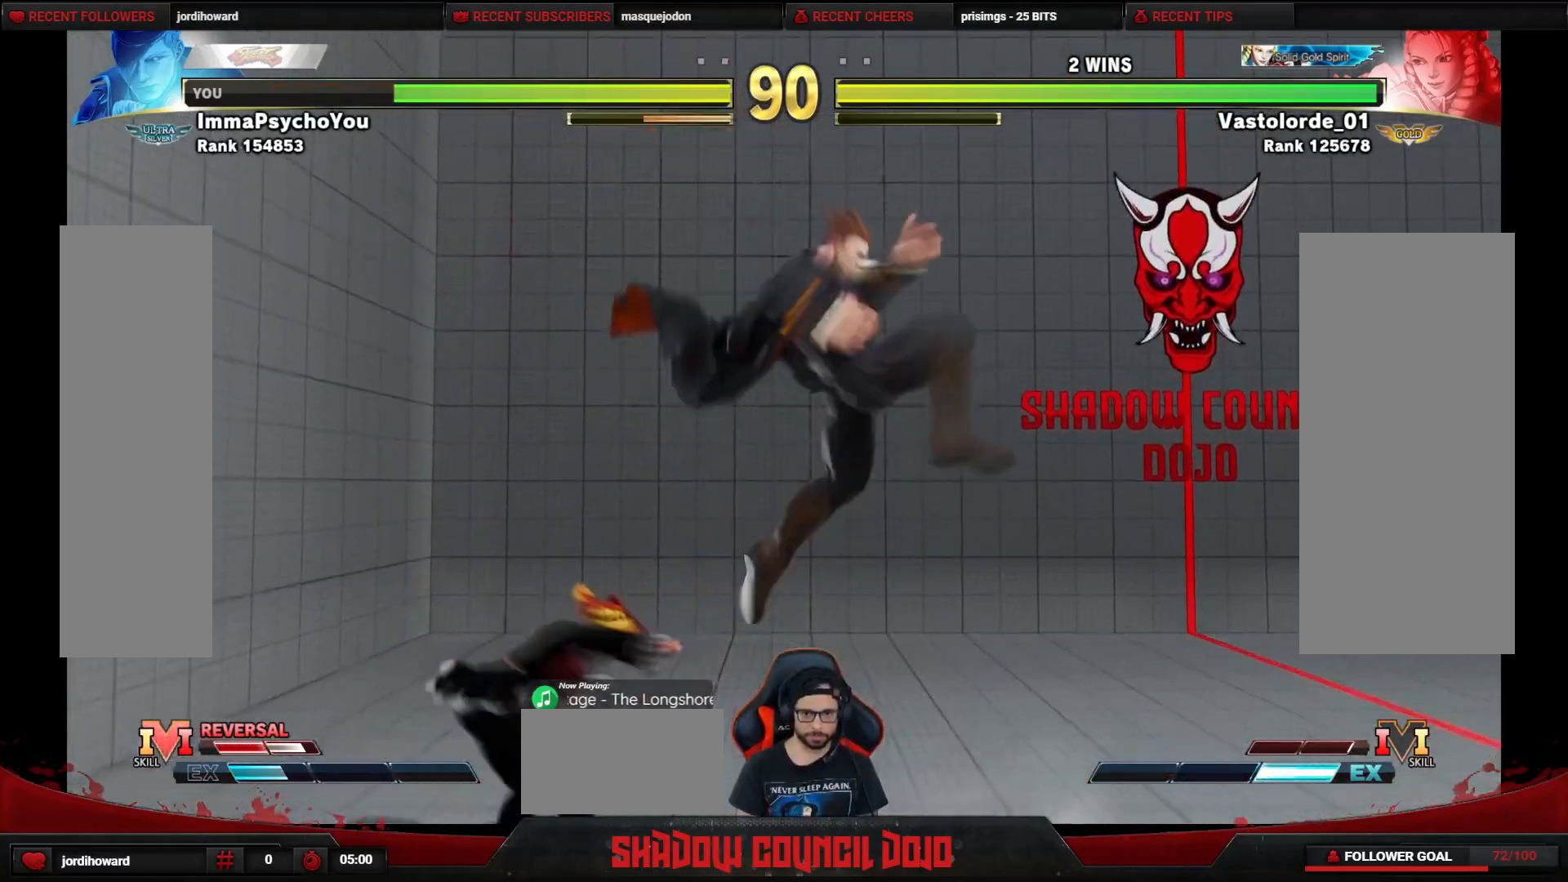
{"buttons": [], "events": [[217, "DPAD_LEFT", "down"], [300, "DPAD_LEFT", "up"], [350, "DPAD_LEFT", "down"], [467, "DPAD_LEFT", "up"]]}
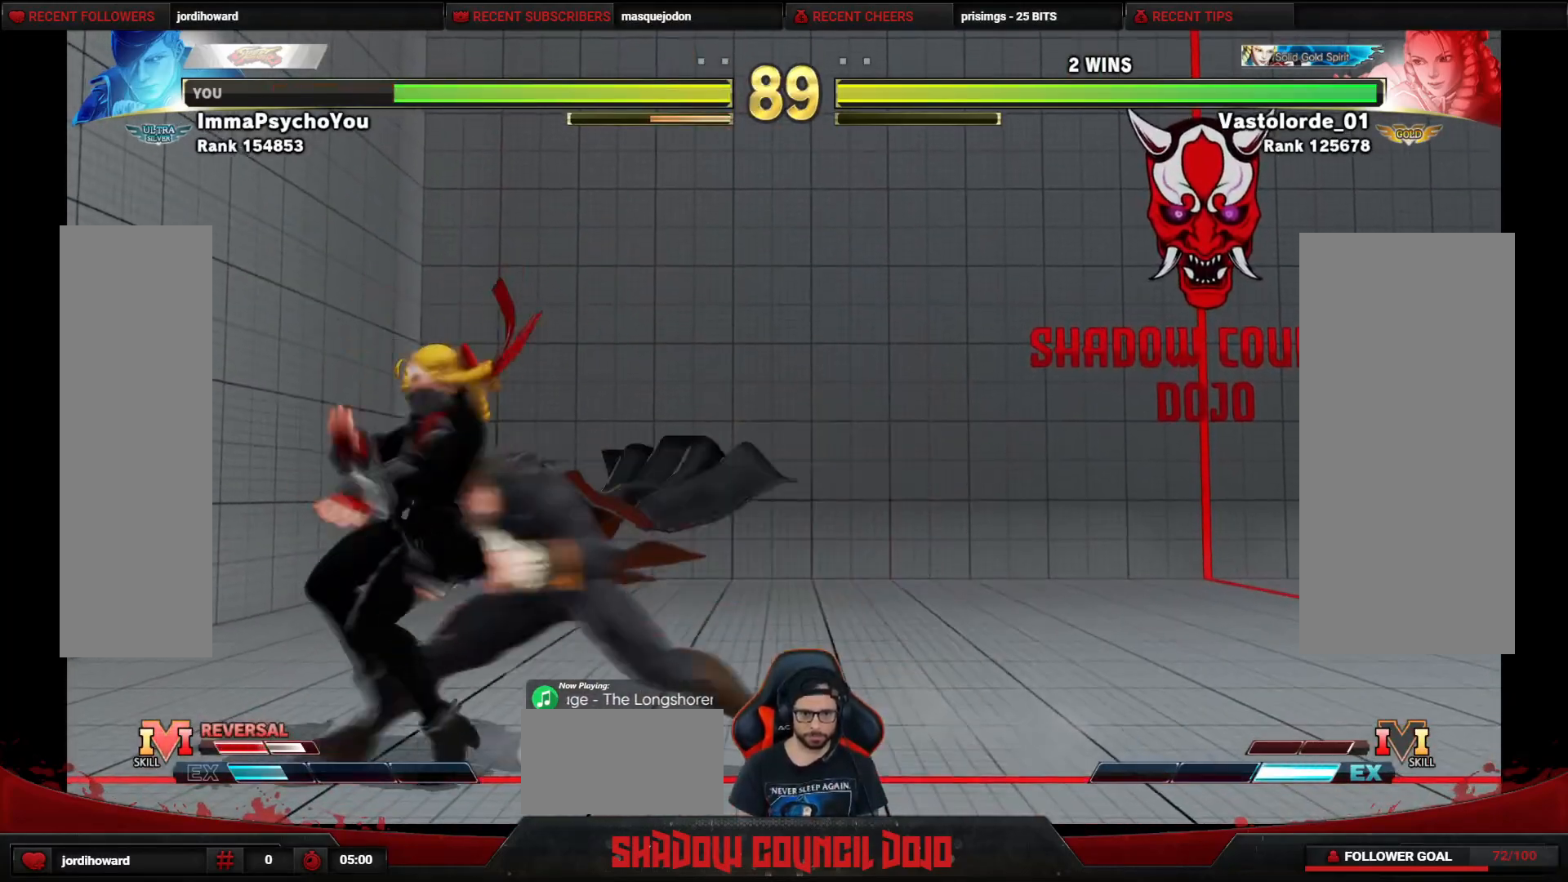
{"buttons": ["DPAD_DOWN", "DPAD_RIGHT"], "events": [[33, "TRIANGLE", "down"], [167, "TRIANGLE", "up"], [183, "TRIANGLE", "down"], [233, "DPAD_RIGHT", "down"], [250, "DPAD_DOWN", "down"], [283, "TRIANGLE", "up"], [333, "TRIANGLE", "down"], [450, "TRIANGLE", "up"]]}